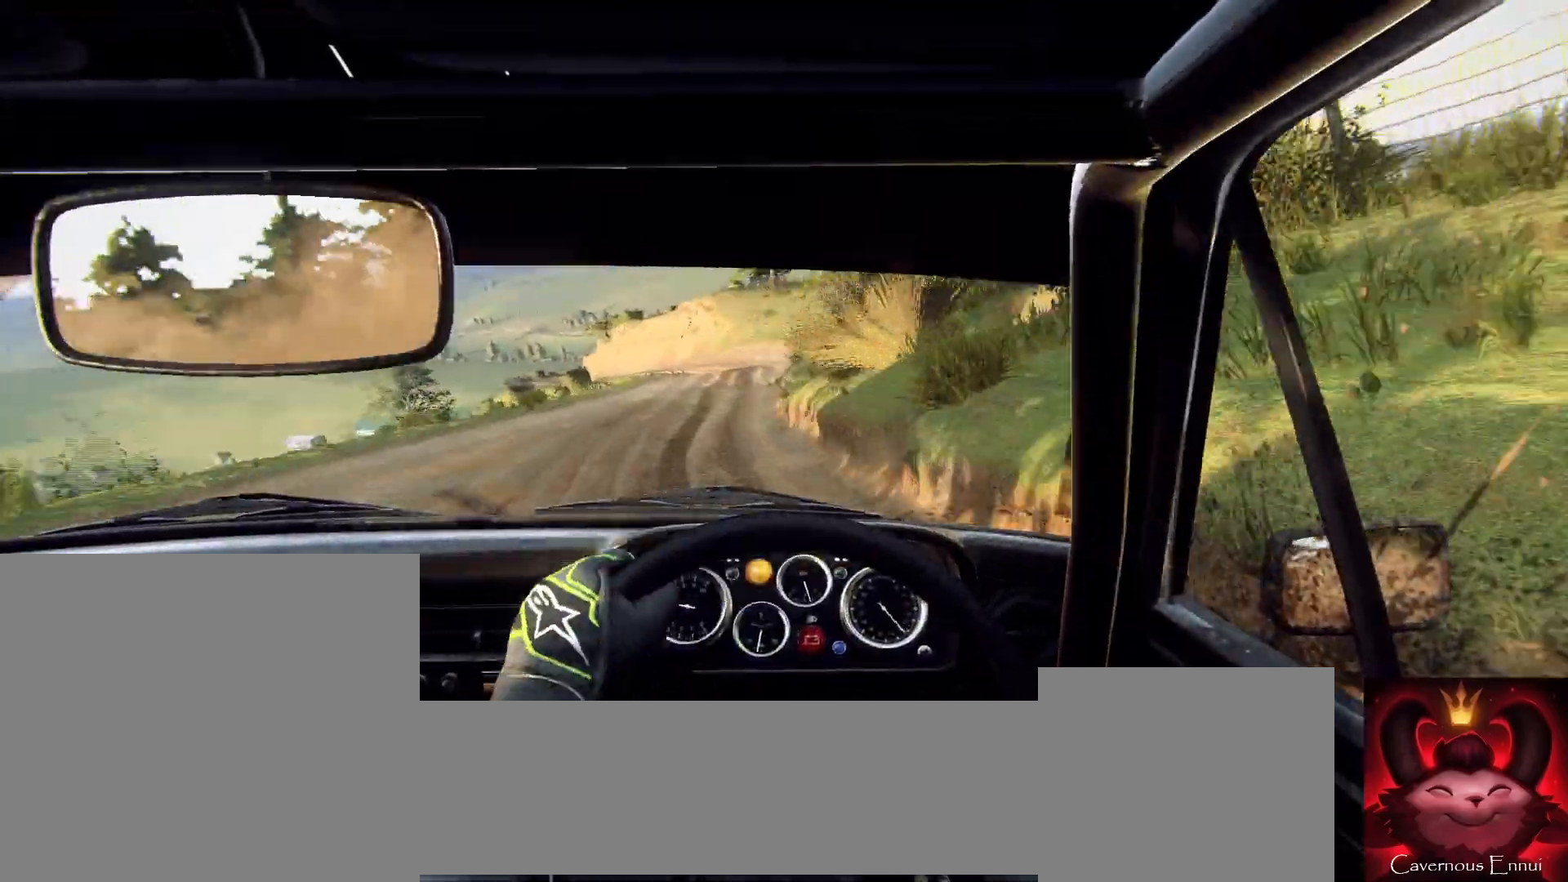
Gameplay with a controller (Xbox layout); each line is a JSON object with the inputs held at the frame after it. "events" lists button and stick changes between this image and that frame as [ms after this image, input, new state], when the widget could be followed in between.
{"buttons": [], "left_stick": "center", "right_stick": "up", "events": [[67, "left_stick", "left"], [67, "right_stick", "up"], [467, "left_stick", "center"]]}
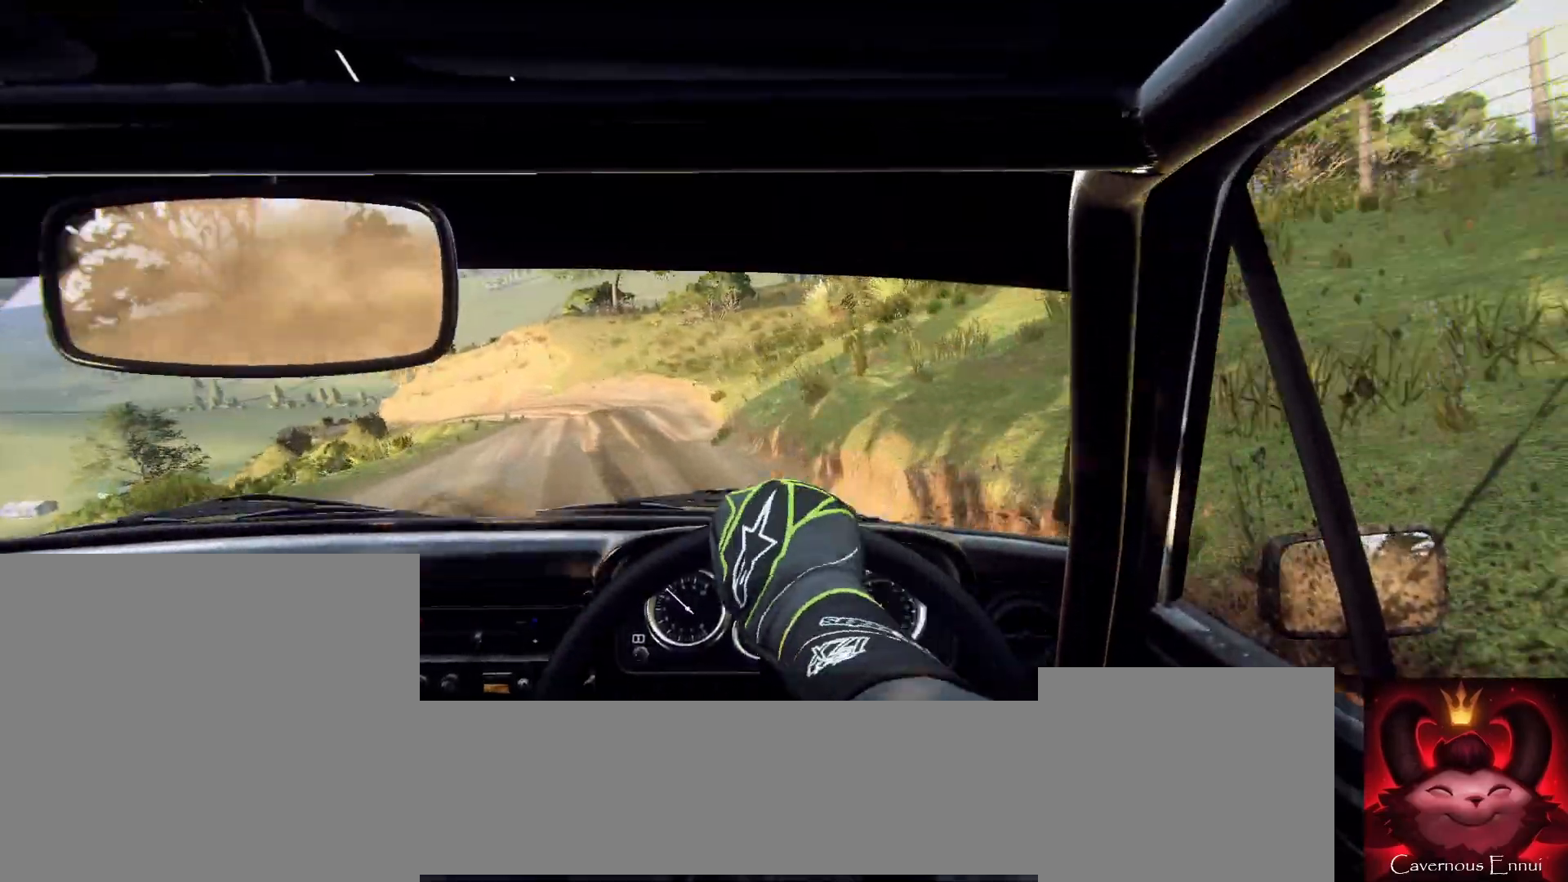
{"buttons": [], "left_stick": "left", "right_stick": "center", "events": [[67, "left_stick", "left"], [367, "left_stick", "center"], [433, "left_stick", "left"], [467, "right_stick", "center"]]}
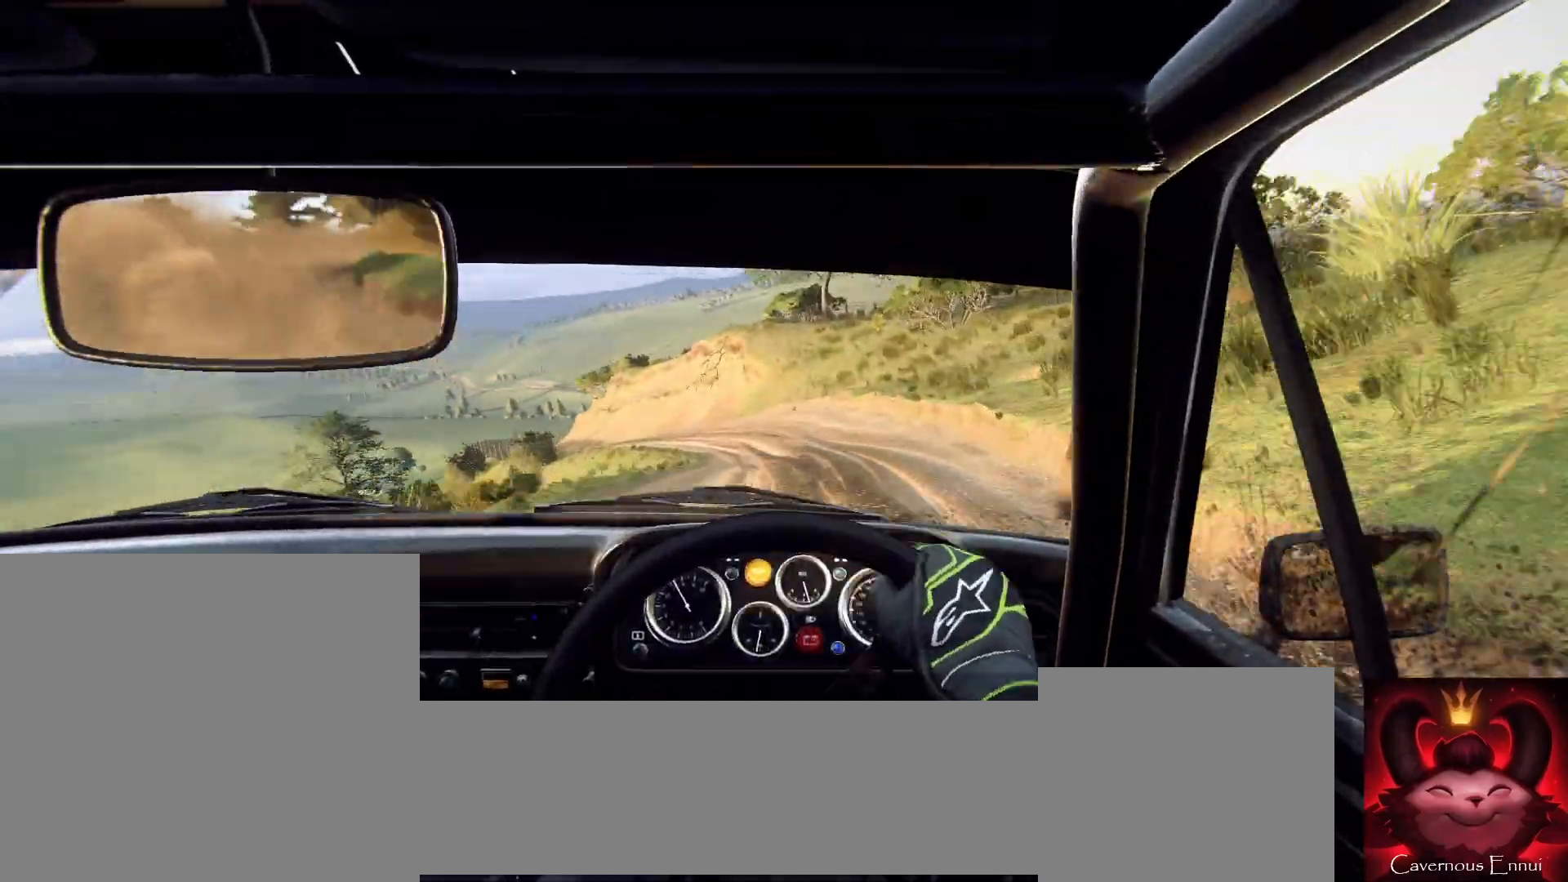
{"buttons": [], "left_stick": "left", "right_stick": "center", "events": [[67, "left_stick", "center"], [233, "left_stick", "left"], [300, "left_stick", "center"], [333, "right_stick", "up"], [433, "left_stick", "left"], [433, "right_stick", "center"]]}
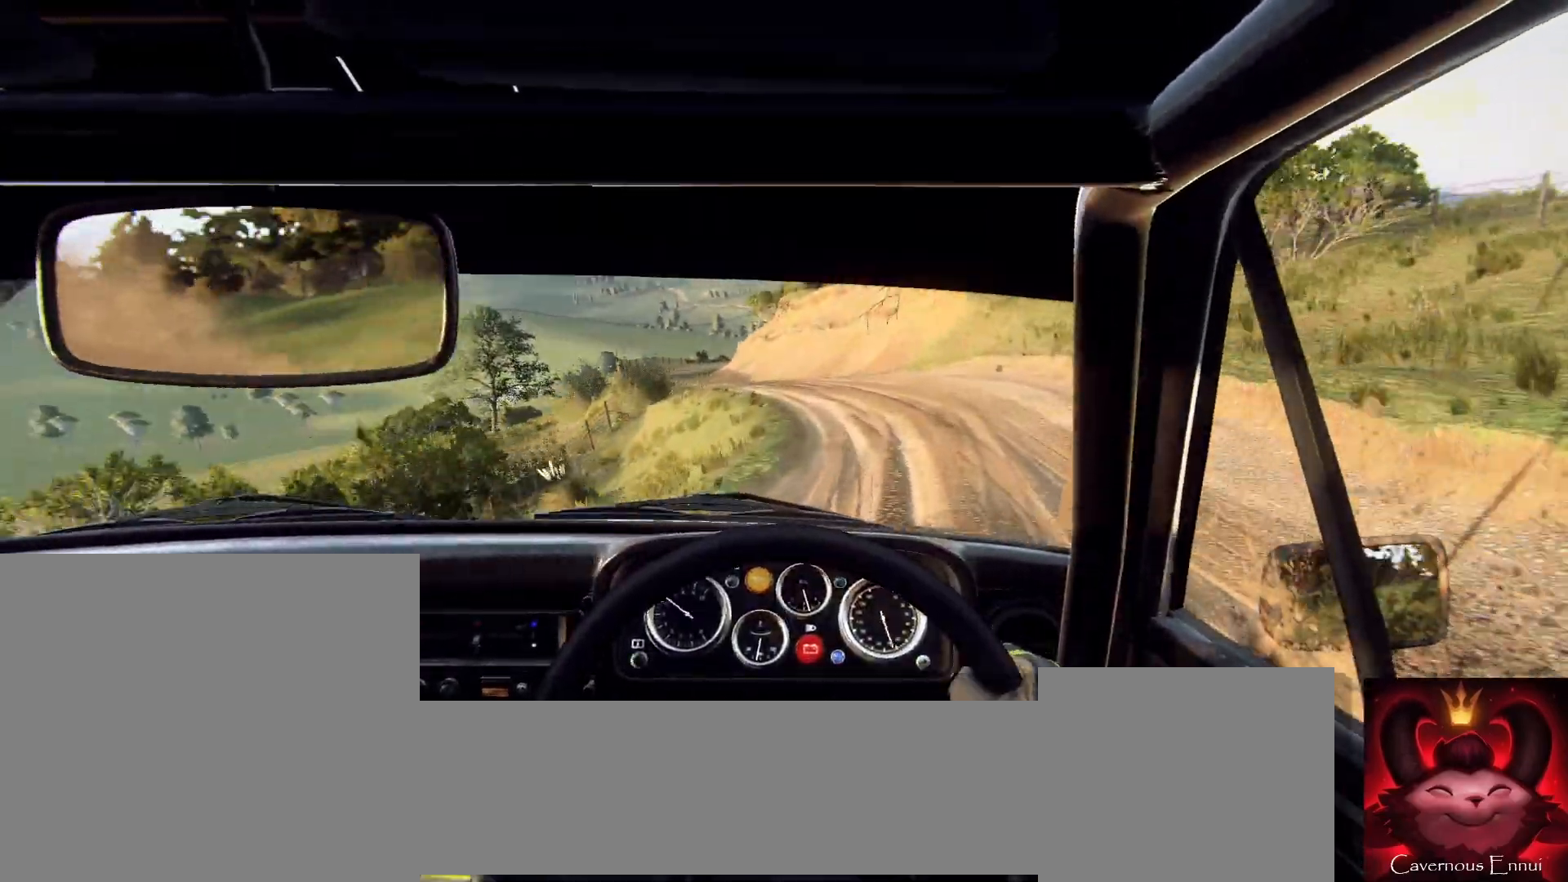
{"buttons": [], "left_stick": "left", "right_stick": "center", "events": [[33, "left_stick", "center"], [200, "left_stick", "left"], [367, "left_stick", "center"], [467, "left_stick", "left"]]}
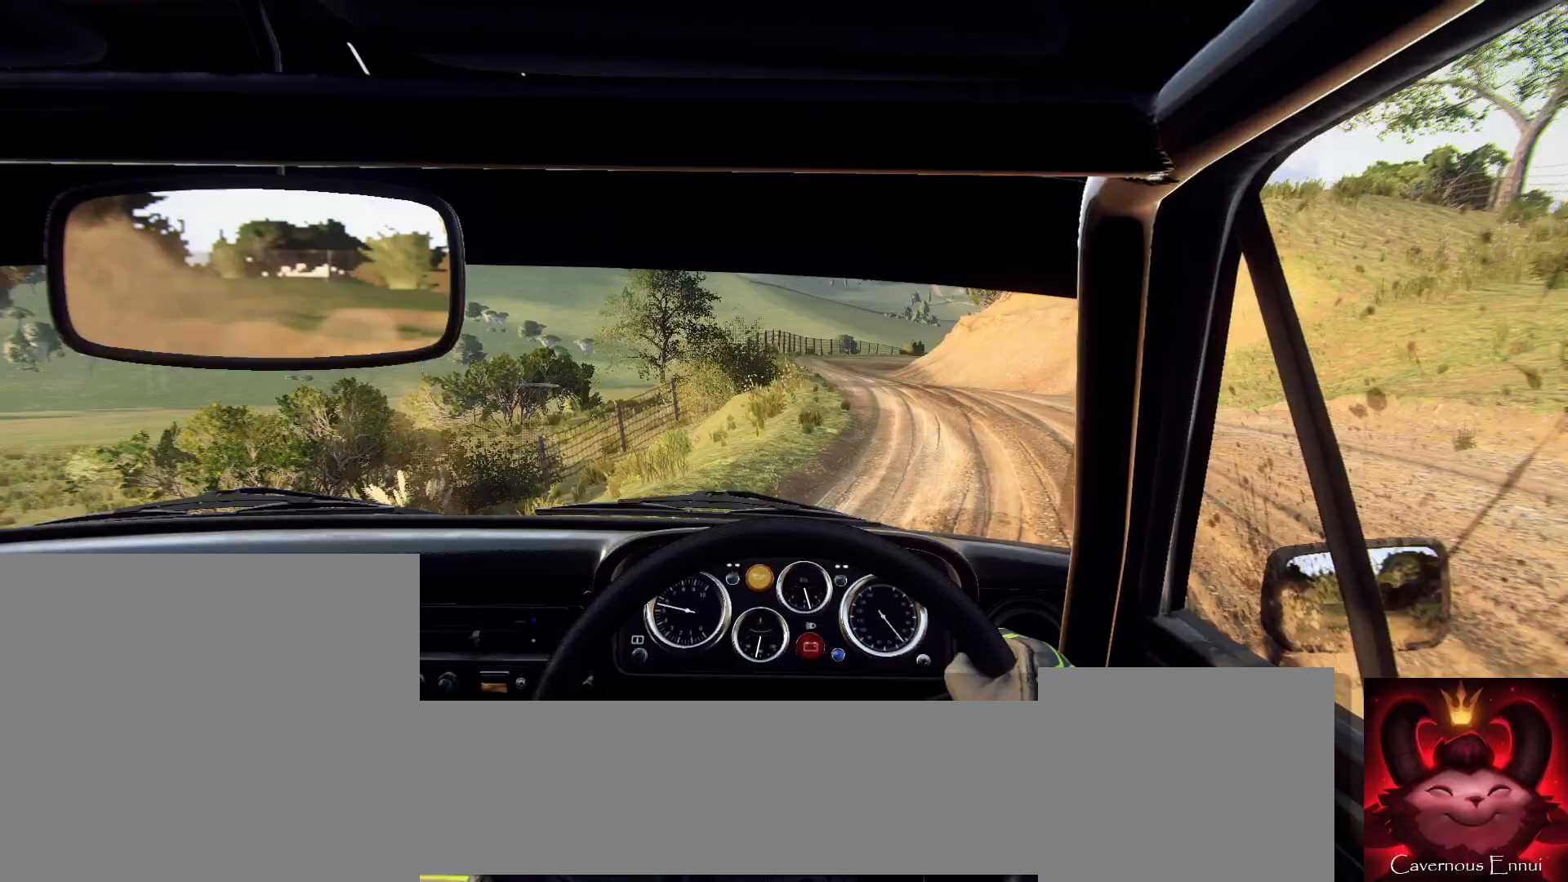
{"buttons": [], "left_stick": "right", "right_stick": "center", "events": [[67, "left_stick", "center"], [200, "left_stick", "right"]]}
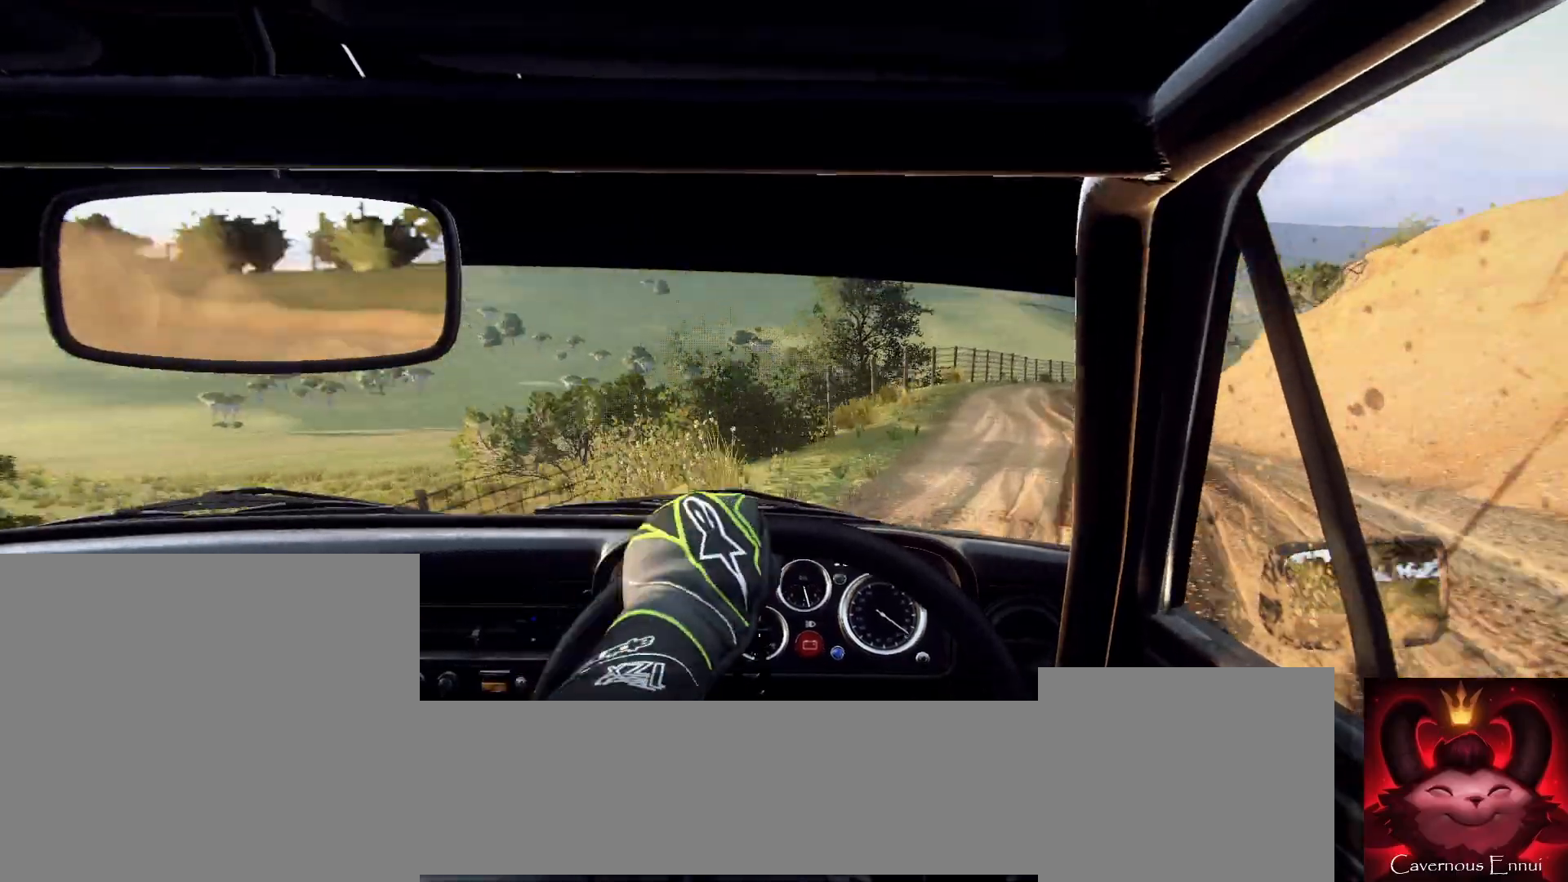
{"buttons": [], "left_stick": "center", "right_stick": "up", "events": [[233, "left_stick", "center"], [267, "right_stick", "up"]]}
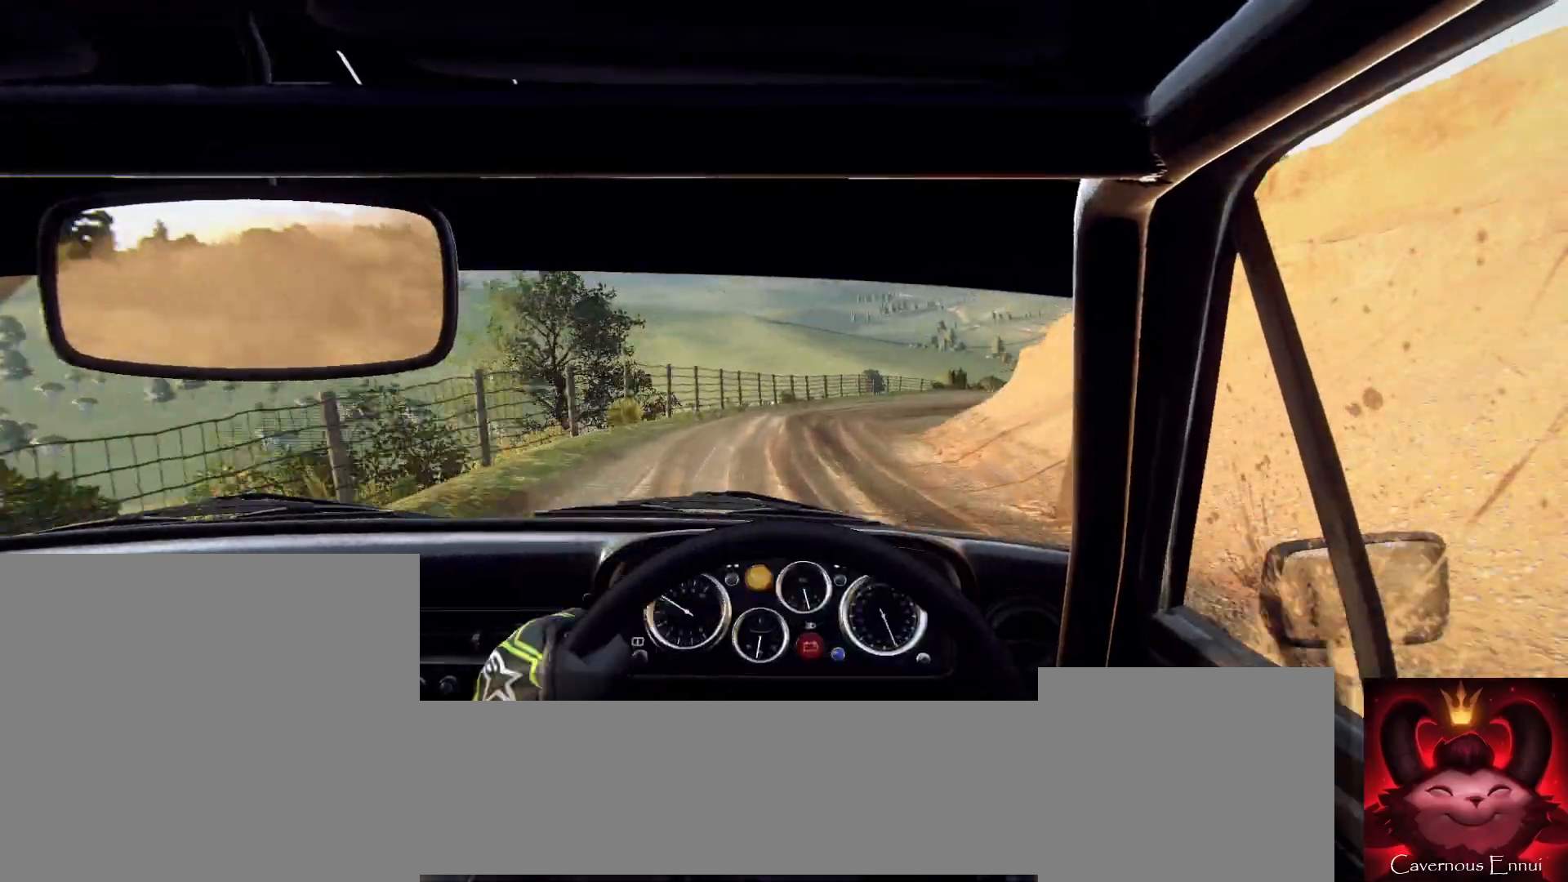
{"buttons": [], "left_stick": "center", "right_stick": "center", "events": [[200, "left_stick", "right"], [400, "left_stick", "center"], [400, "right_stick", "center"]]}
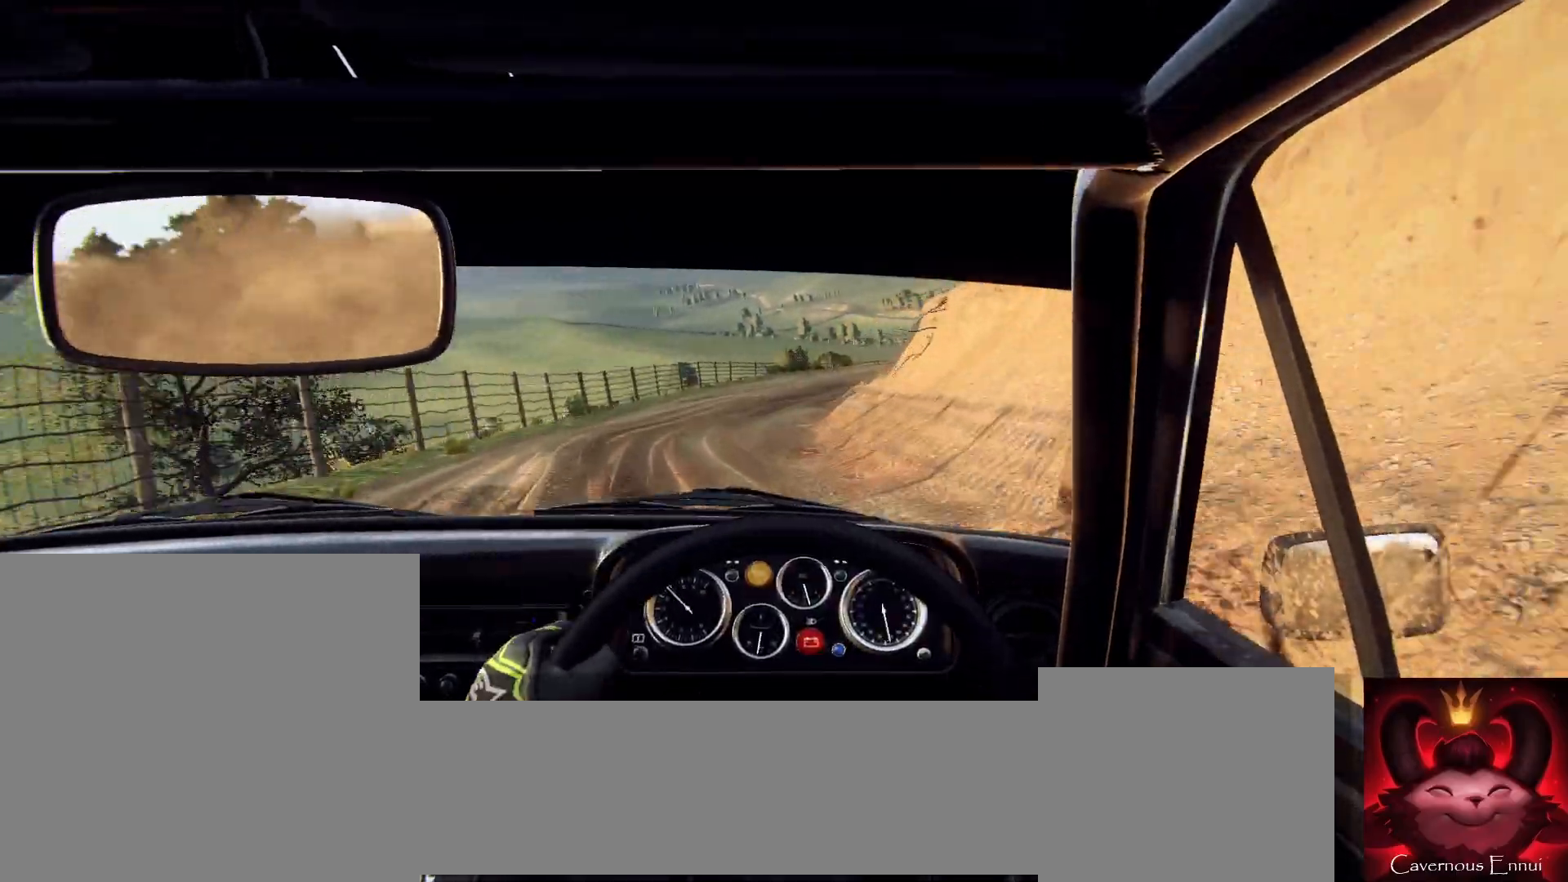
{"buttons": [], "left_stick": "center", "right_stick": "up", "events": [[33, "right_stick", "up"], [67, "left_stick", "right"], [133, "left_stick", "center"], [200, "right_stick", "center"], [333, "right_stick", "up"]]}
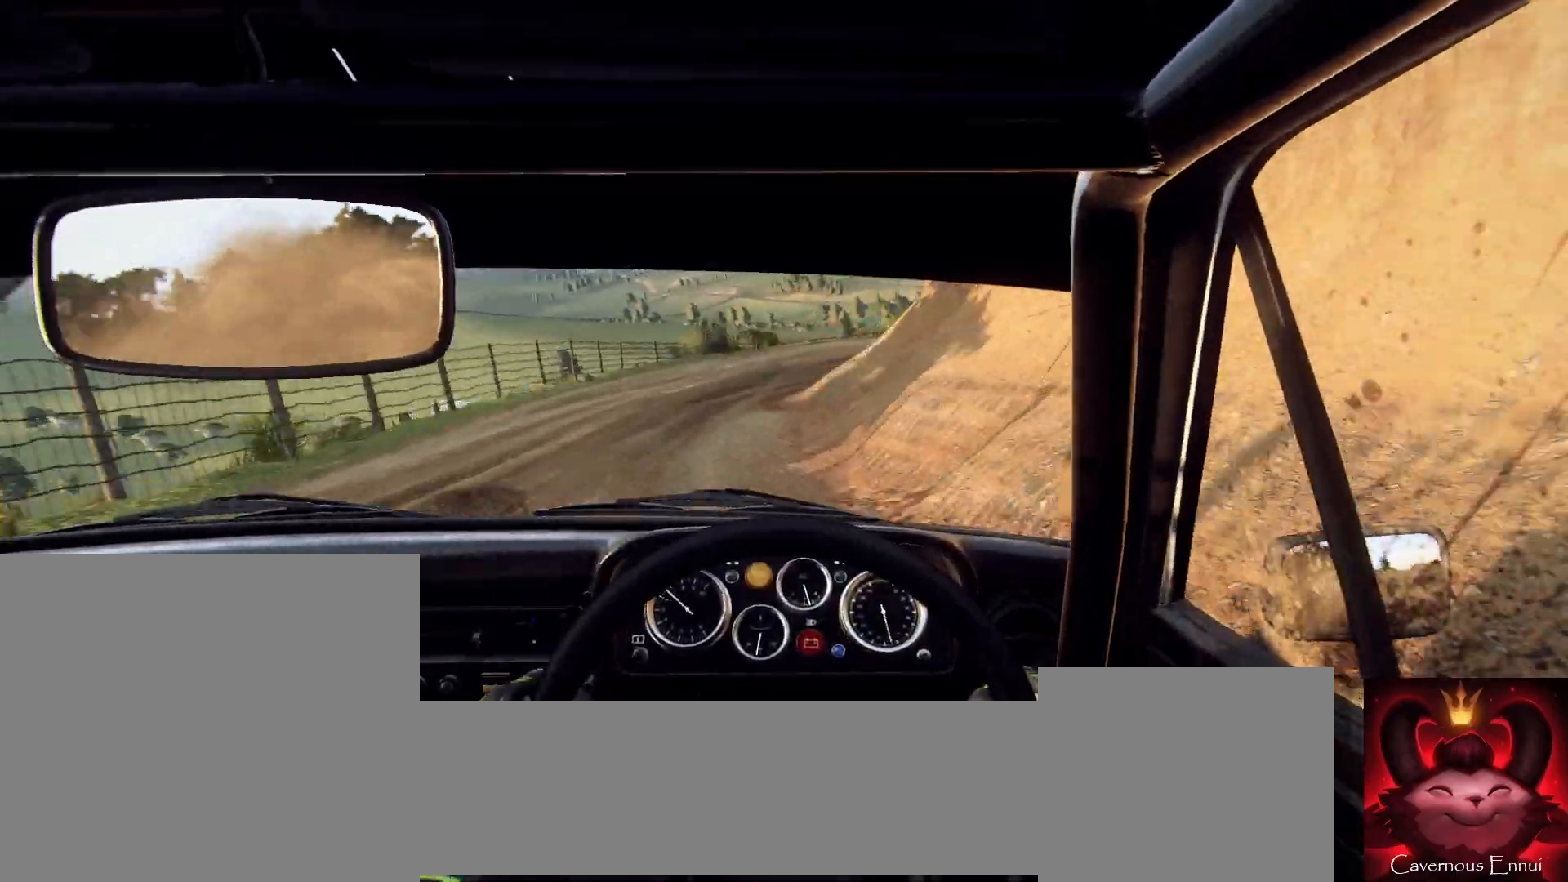
{"buttons": ["L1"], "left_stick": "right", "right_stick": "center", "events": [[67, "L2", "down"], [67, "left_stick", "right"], [67, "right_stick", "center"], [167, "L2", "up"], [267, "left_stick", "center"], [333, "L2", "down"], [400, "L2", "up"], [433, "L1", "down"], [467, "left_stick", "right"]]}
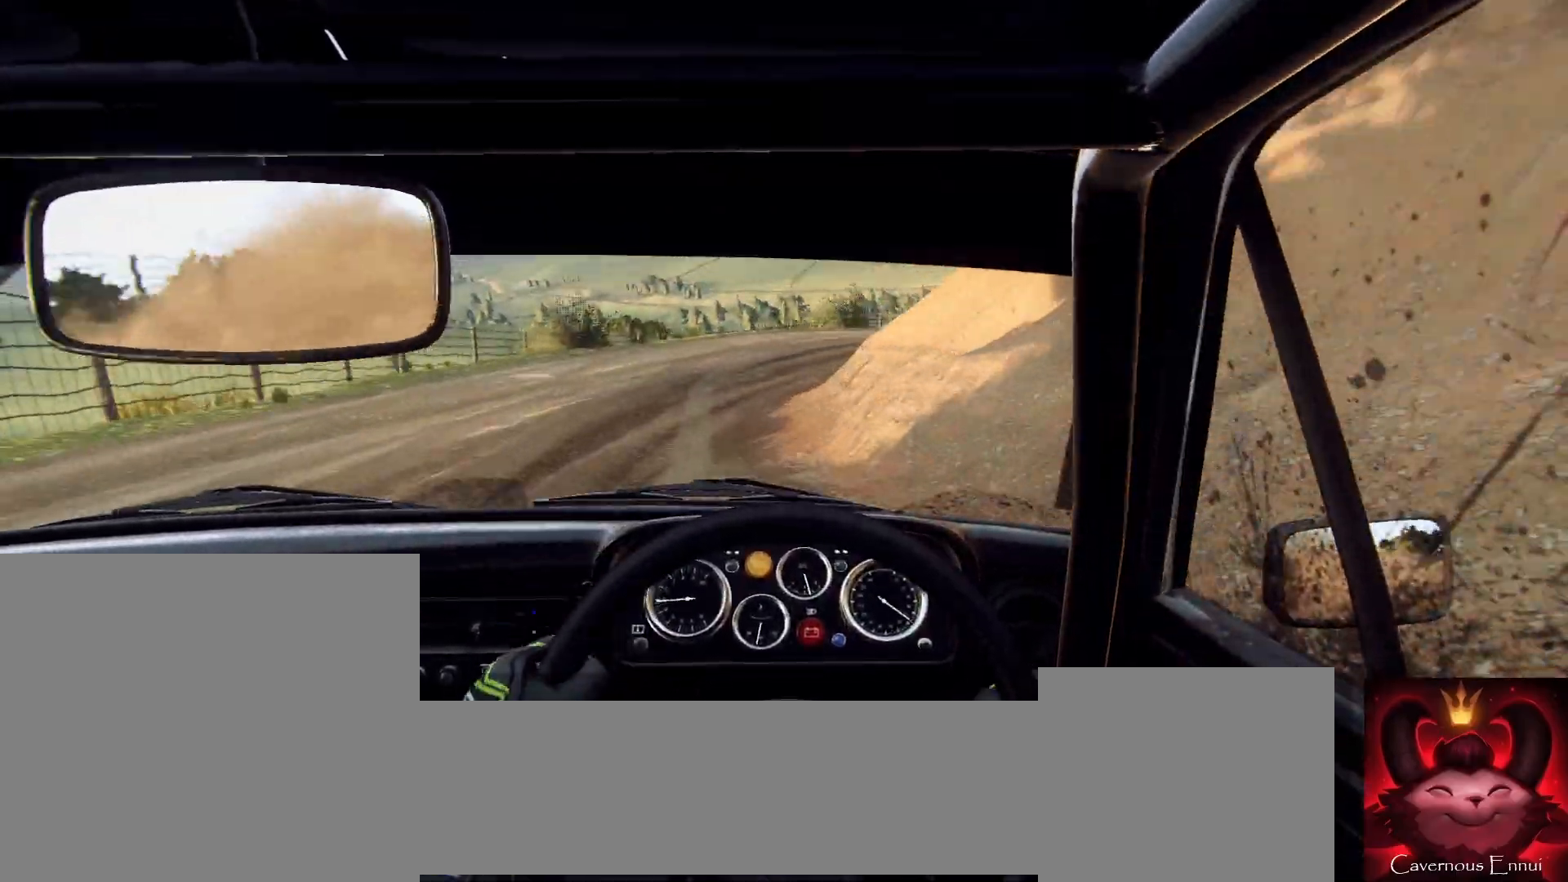
{"buttons": [], "left_stick": "right", "right_stick": "center", "events": [[33, "L1", "up"], [100, "left_stick", "center"], [133, "L2", "down"], [200, "left_stick", "right"], [233, "L2", "up"]]}
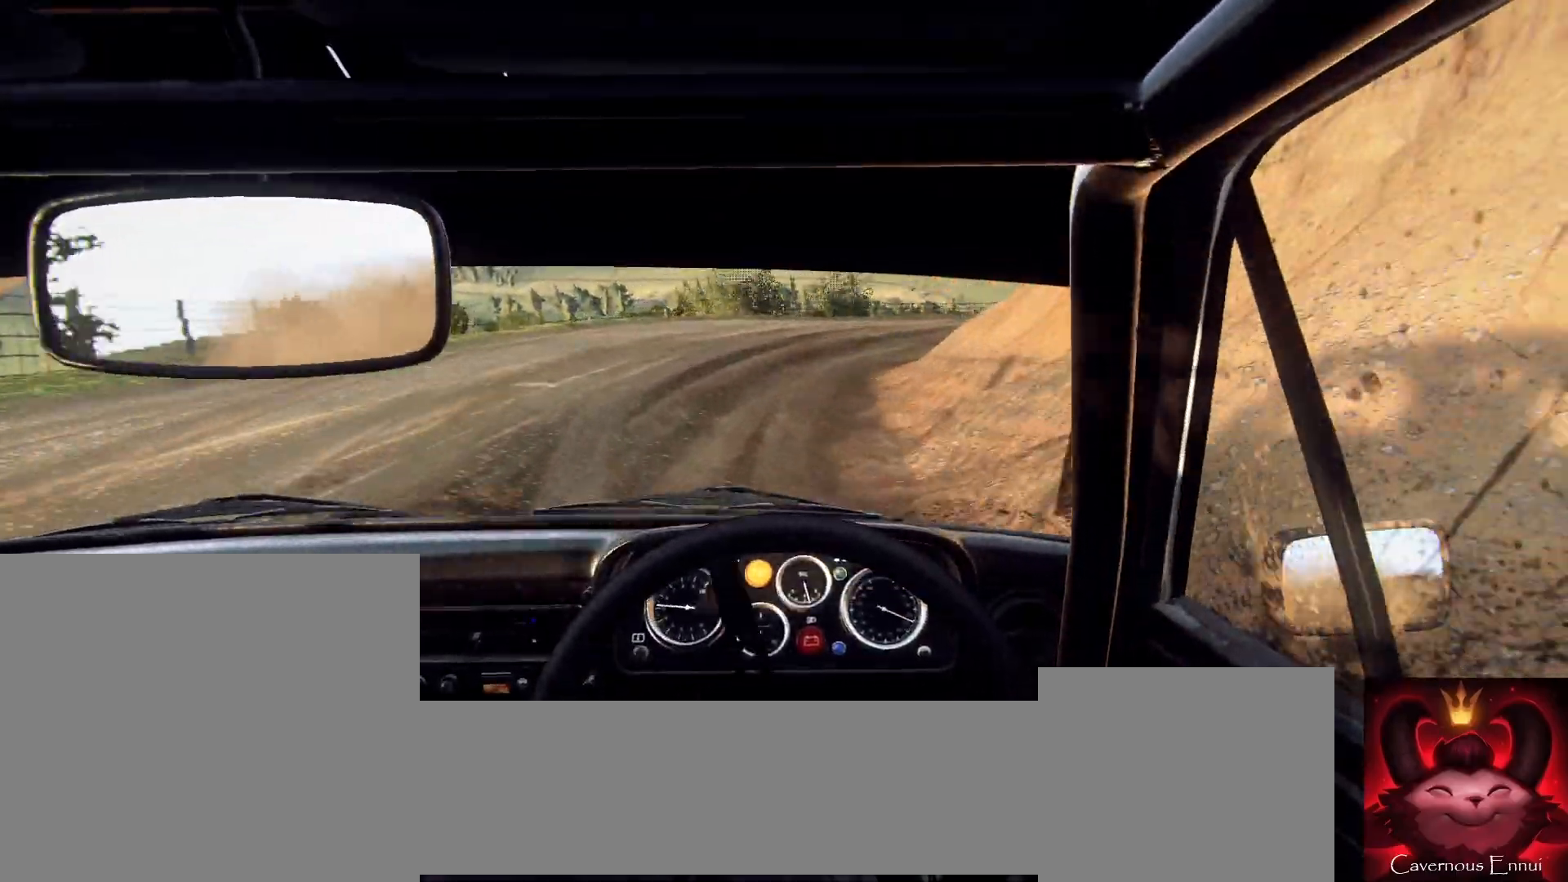
{"buttons": [], "left_stick": "center", "right_stick": "center", "events": [[67, "left_stick", "center"], [100, "L2", "down"], [233, "L2", "up"], [233, "left_stick", "right"], [433, "left_stick", "center"]]}
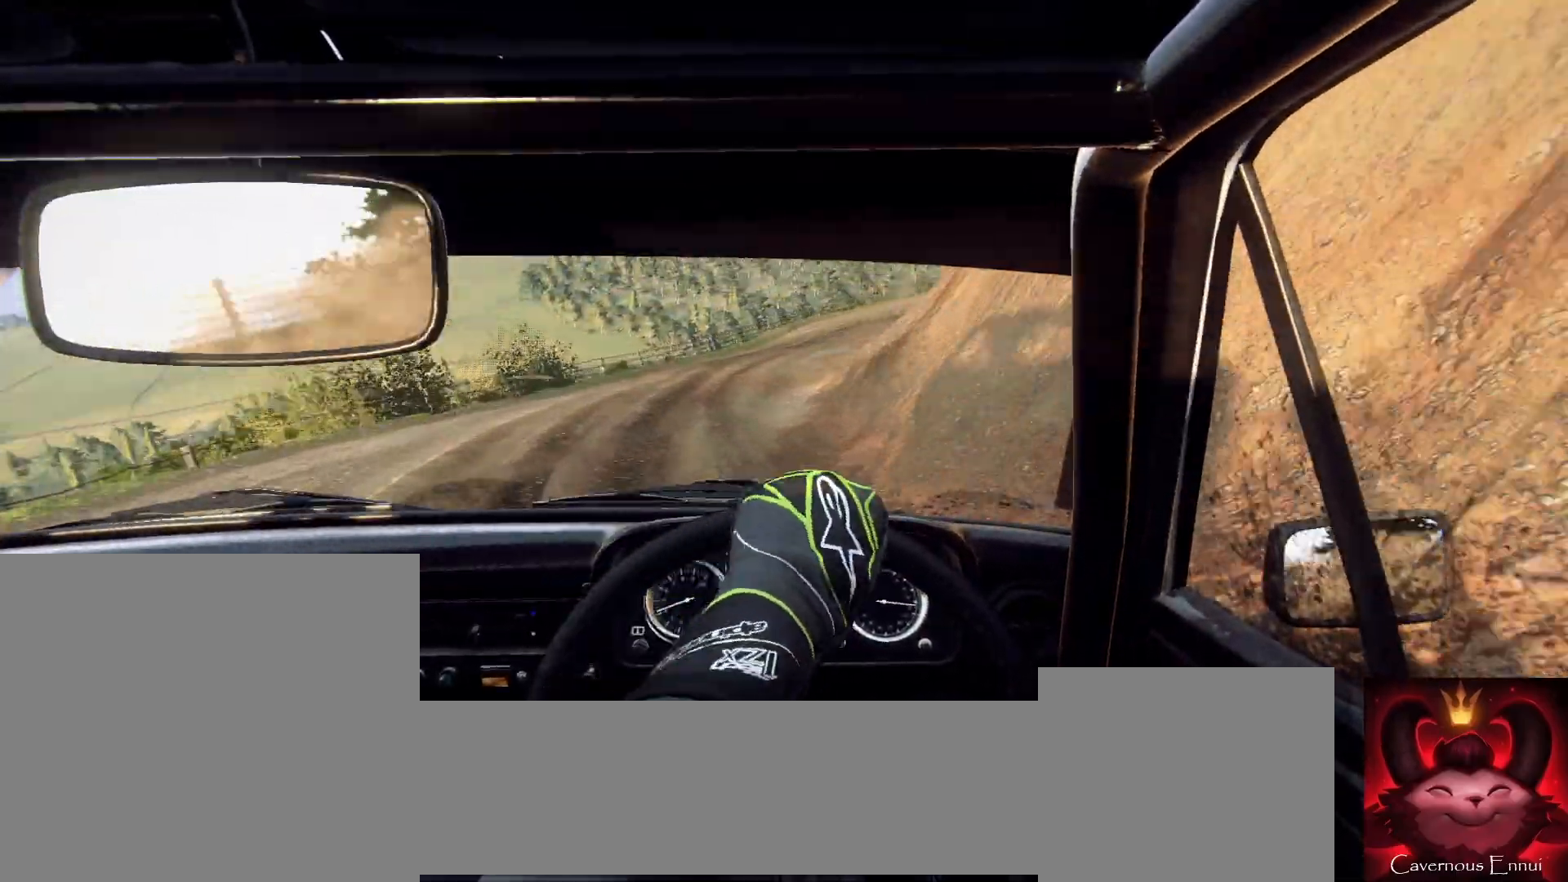
{"buttons": [], "left_stick": "center", "right_stick": "up", "events": [[67, "left_stick", "left"], [133, "right_stick", "up"], [300, "right_stick", "center"], [500, "left_stick", "center"], [500, "right_stick", "up"]]}
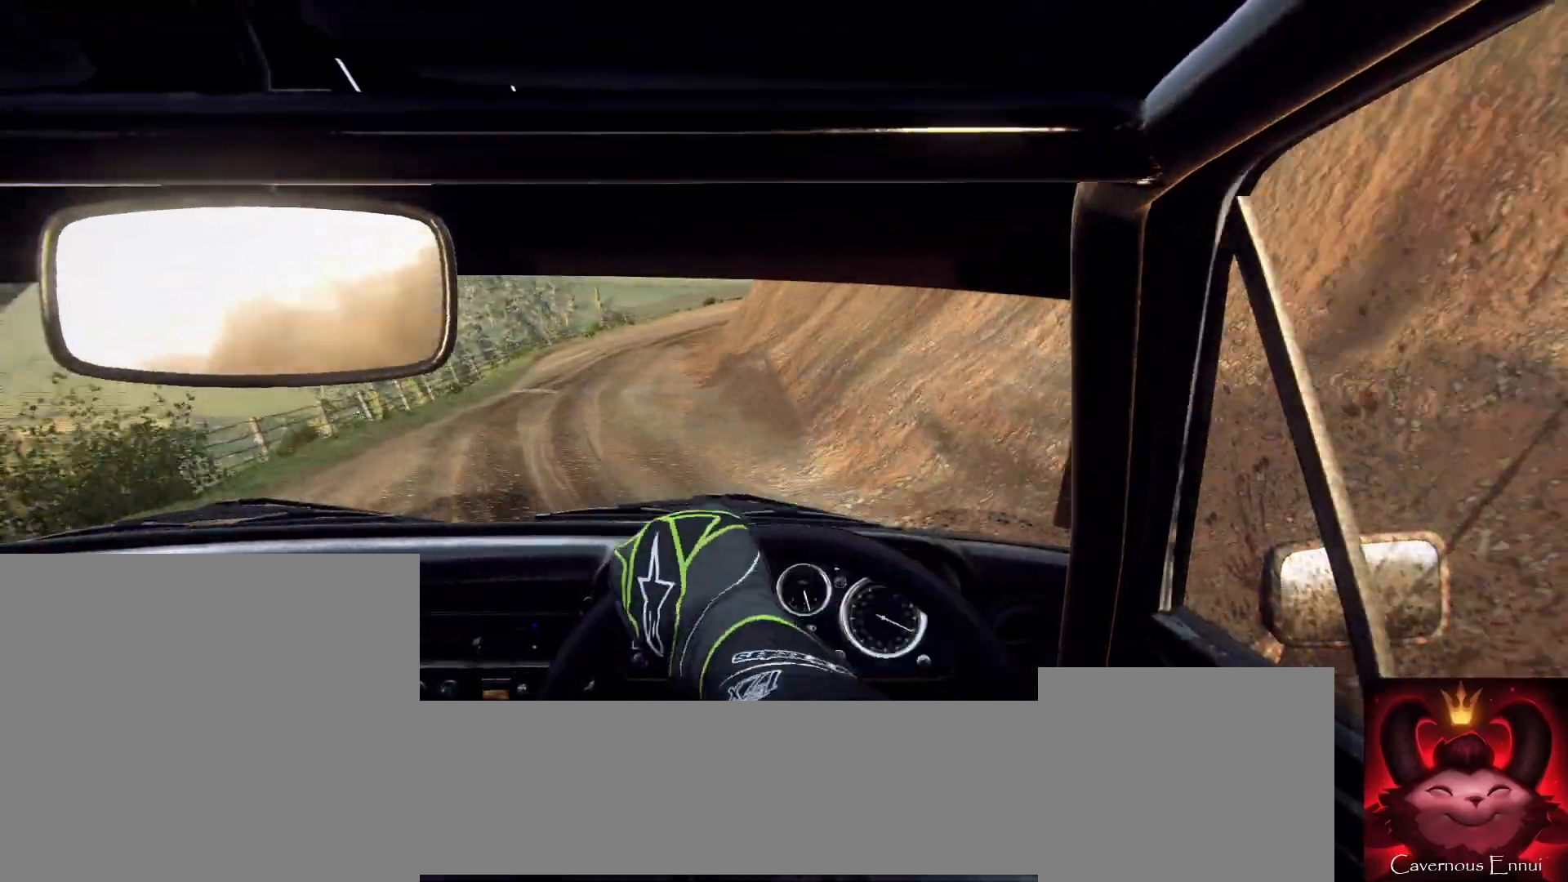
{"buttons": [], "left_stick": "right", "right_stick": "up", "events": [[67, "left_stick", "left"], [200, "right_stick", "center"], [300, "left_stick", "center"], [367, "right_stick", "up"], [467, "left_stick", "right"]]}
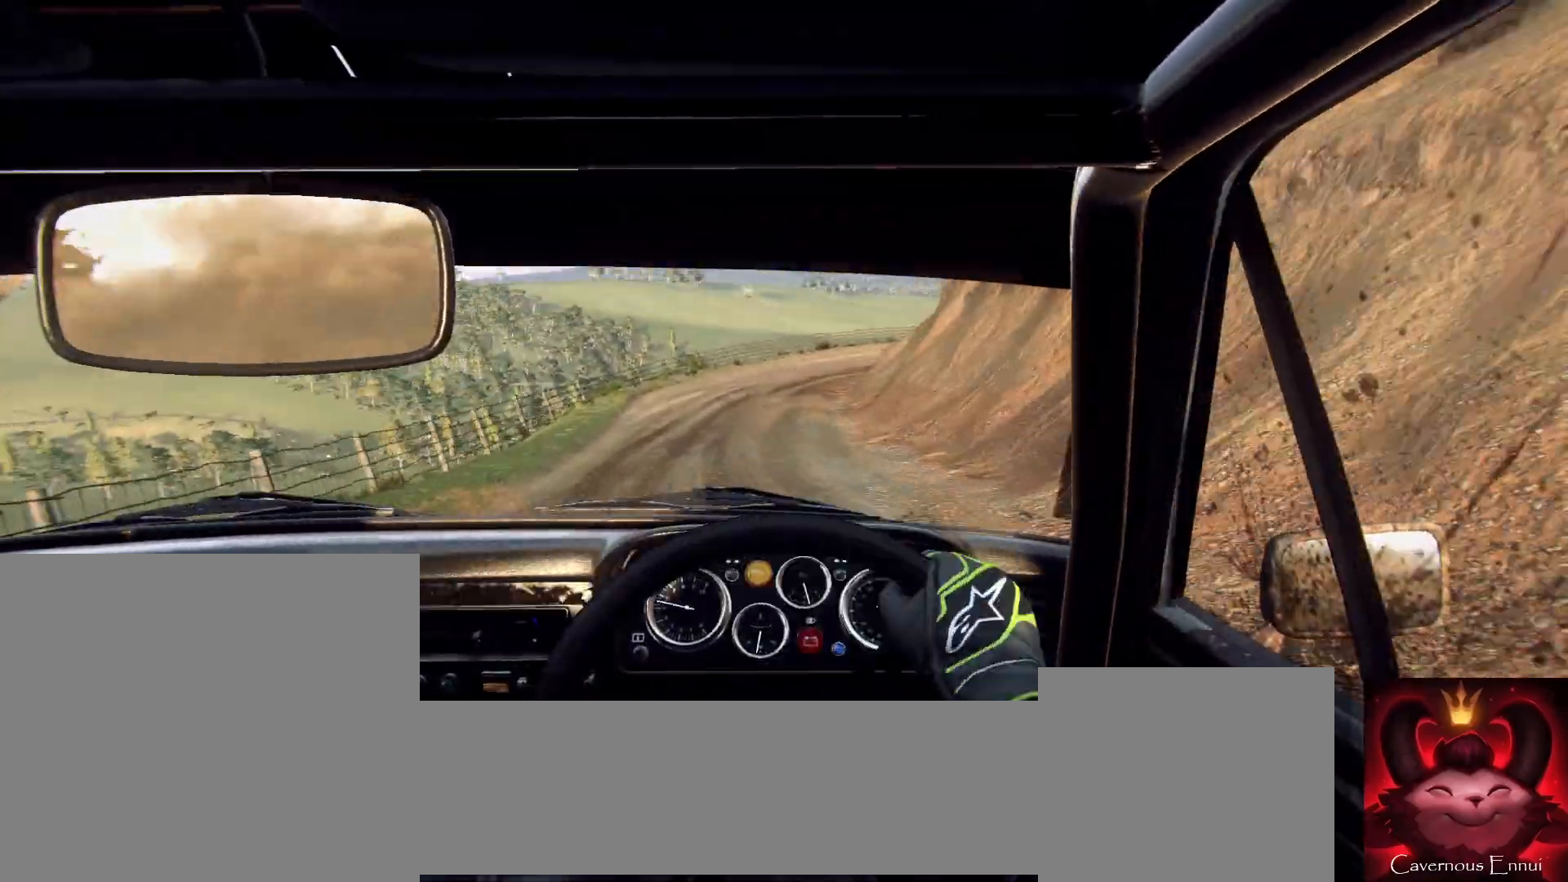
{"buttons": [], "left_stick": "center", "right_stick": "up", "events": [[400, "left_stick", "center"]]}
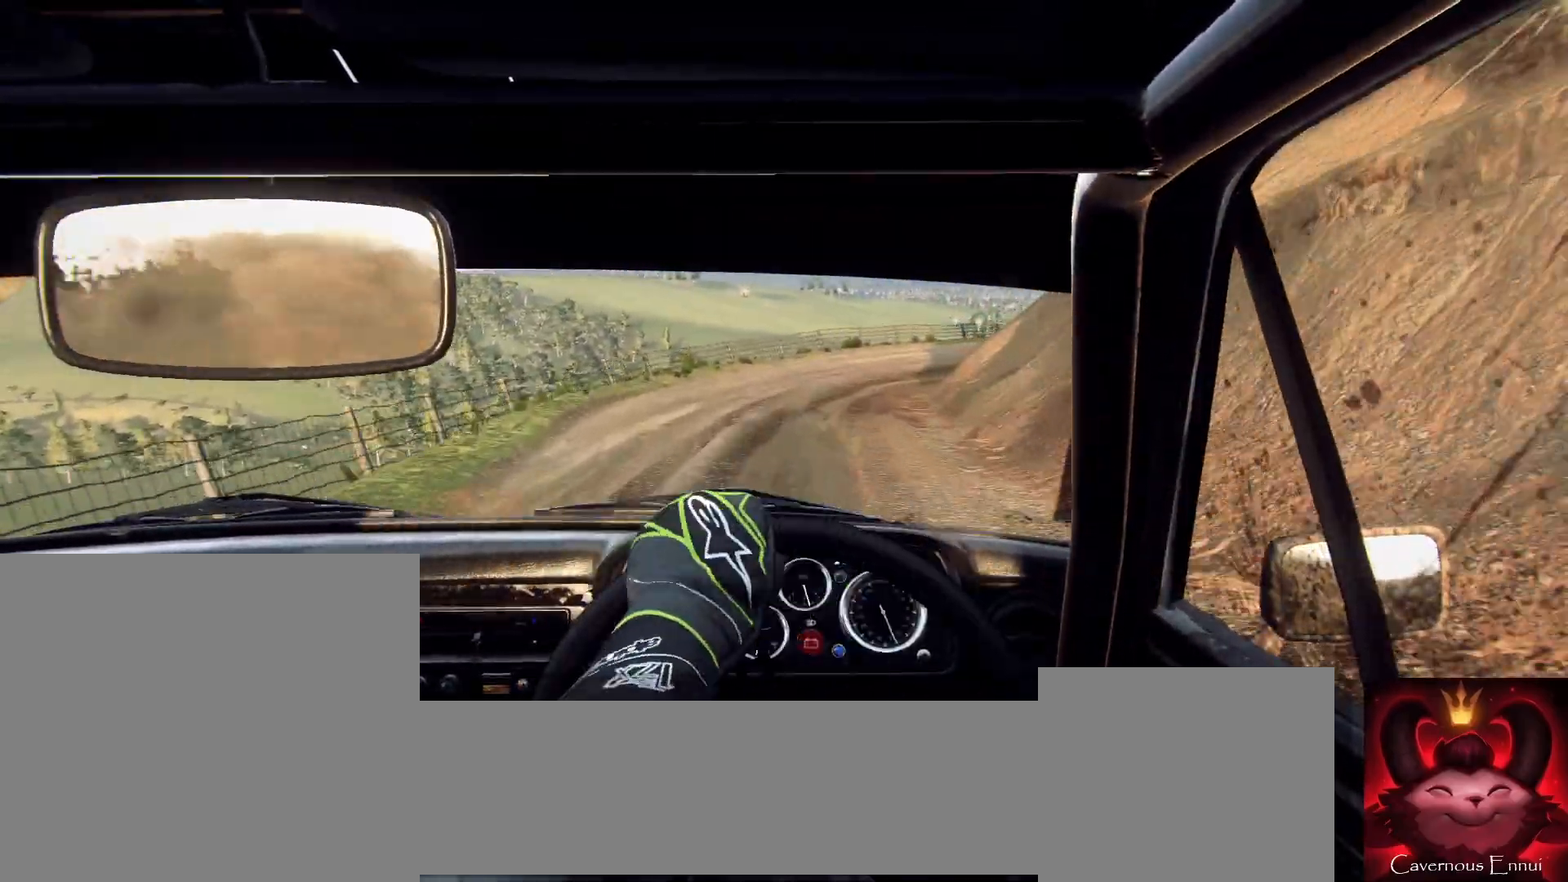
{"buttons": [], "left_stick": "right", "right_stick": "center", "events": [[33, "left_stick", "right"], [100, "right_stick", "center"], [267, "left_stick", "center"], [300, "right_stick", "up"], [500, "left_stick", "right"], [500, "right_stick", "center"]]}
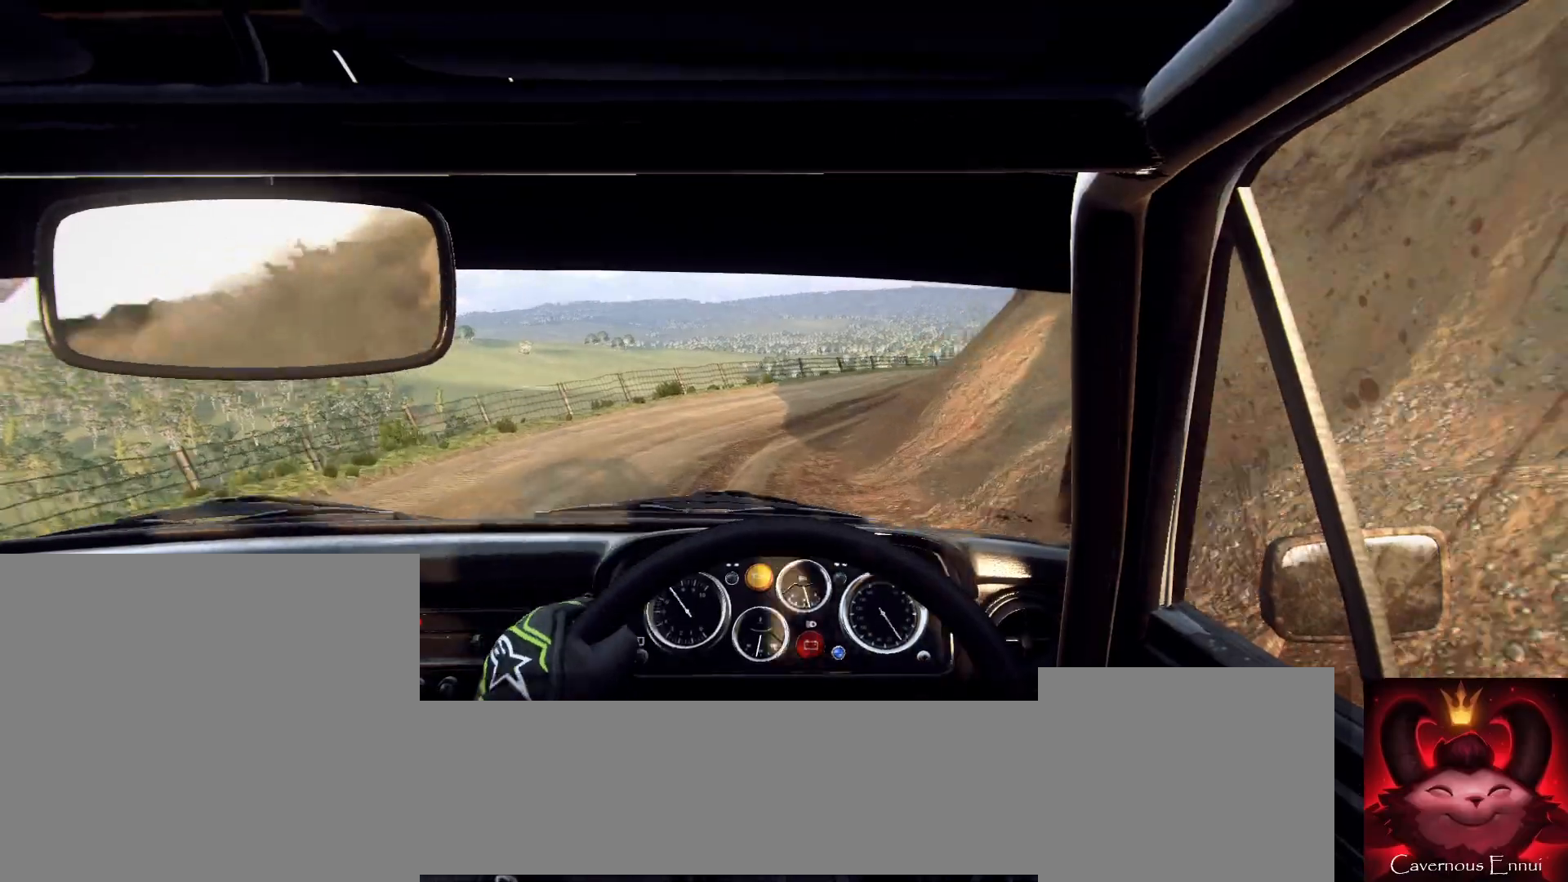
{"buttons": [], "left_stick": "right", "right_stick": "center", "events": [[200, "left_stick", "center"], [267, "left_stick", "right"]]}
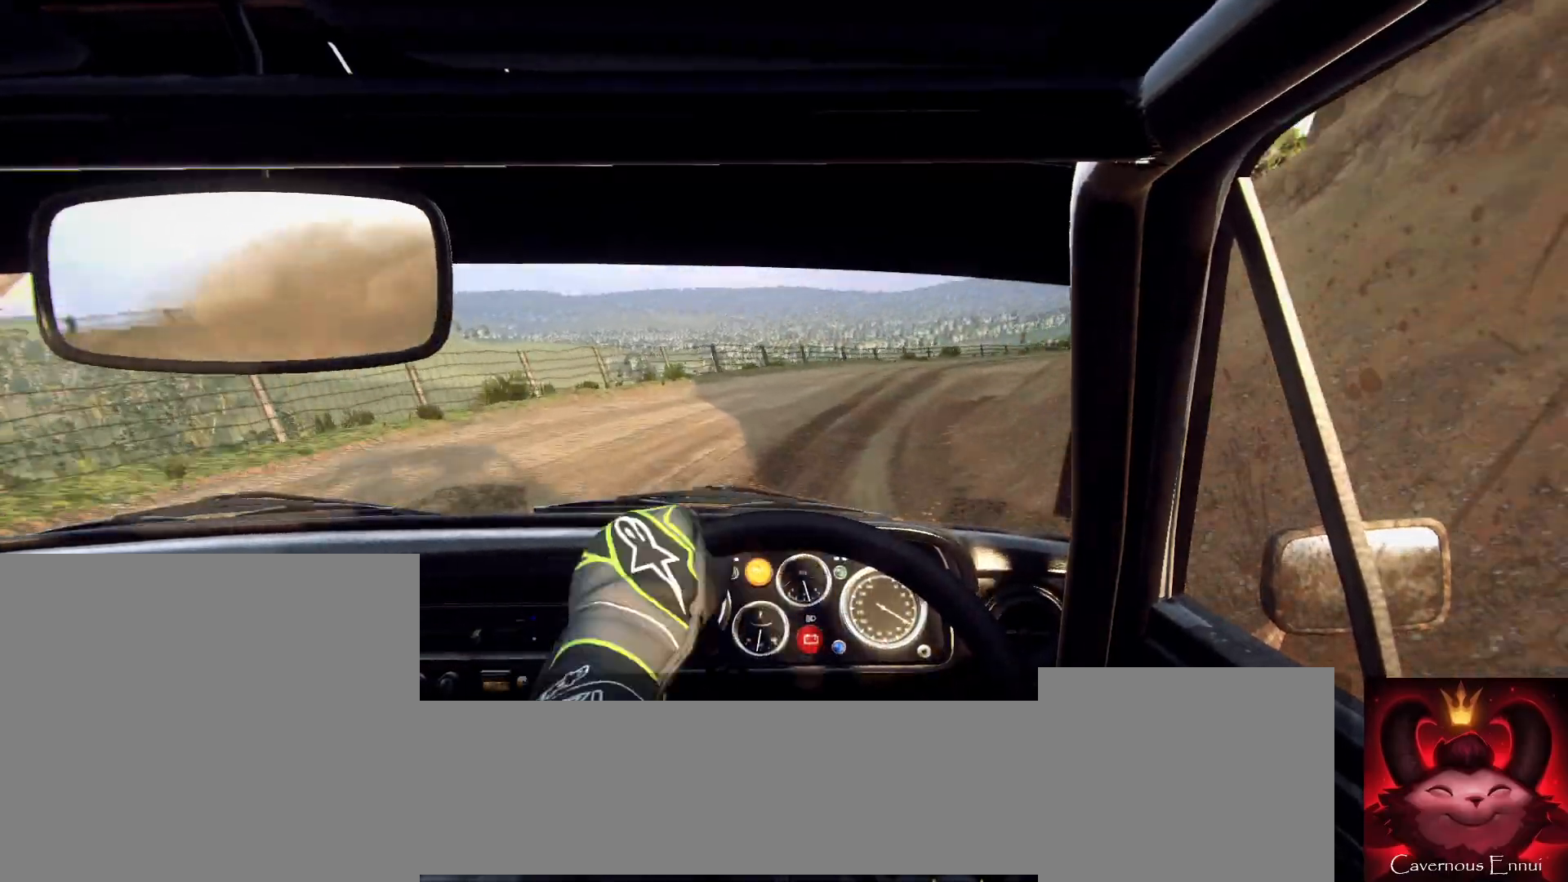
{"buttons": [], "left_stick": "center", "right_stick": "center", "events": [[367, "left_stick", "center"]]}
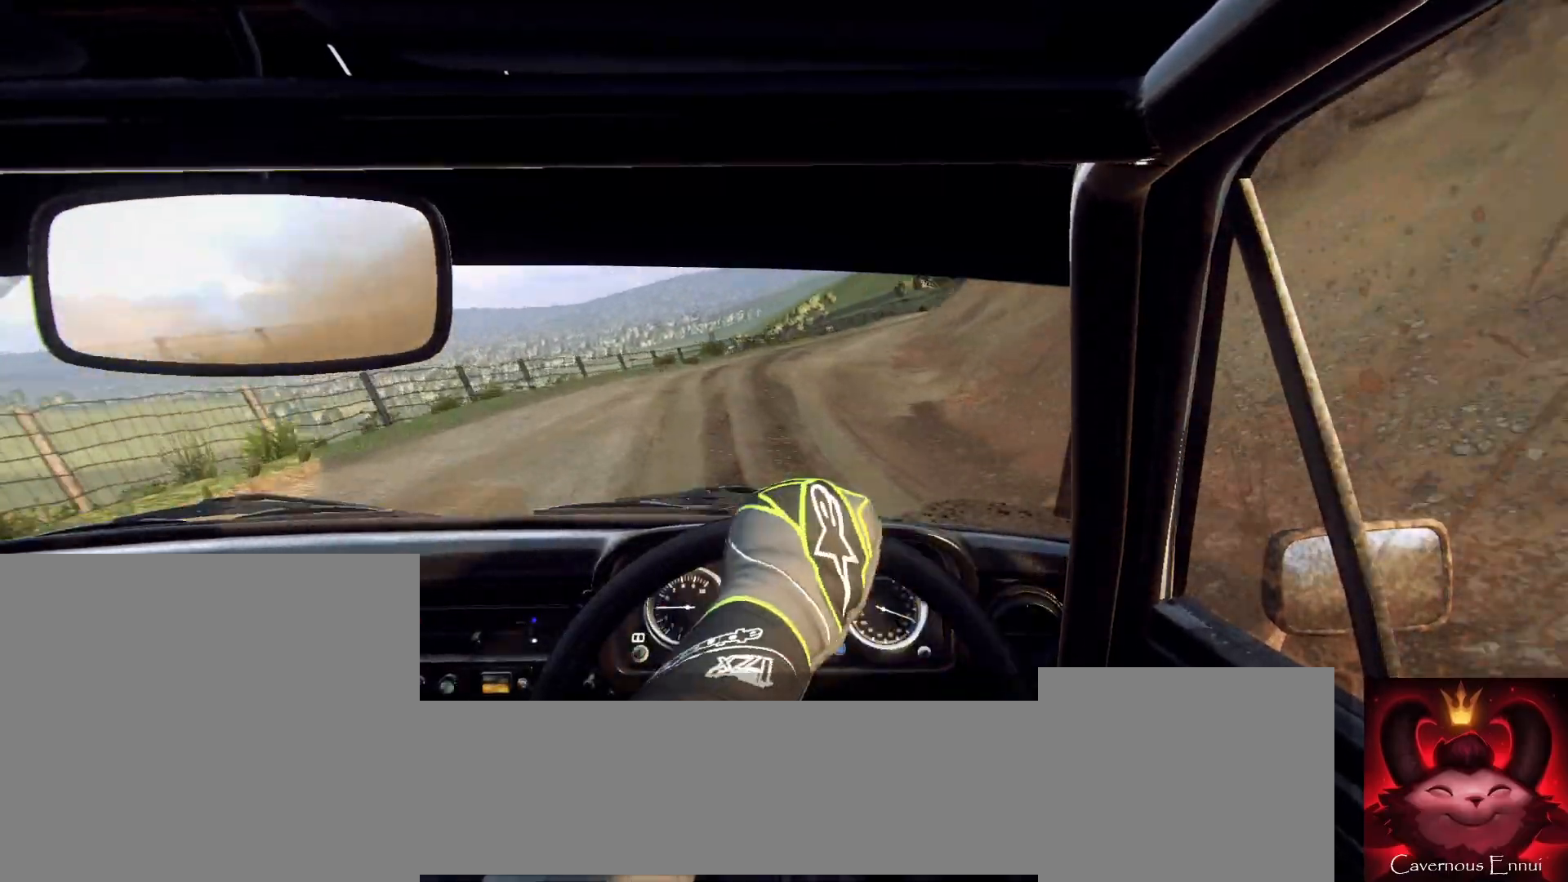
{"buttons": [], "left_stick": "left", "right_stick": "up", "events": [[133, "left_stick", "left"], [167, "right_stick", "up"], [333, "left_stick", "center"], [400, "left_stick", "left"]]}
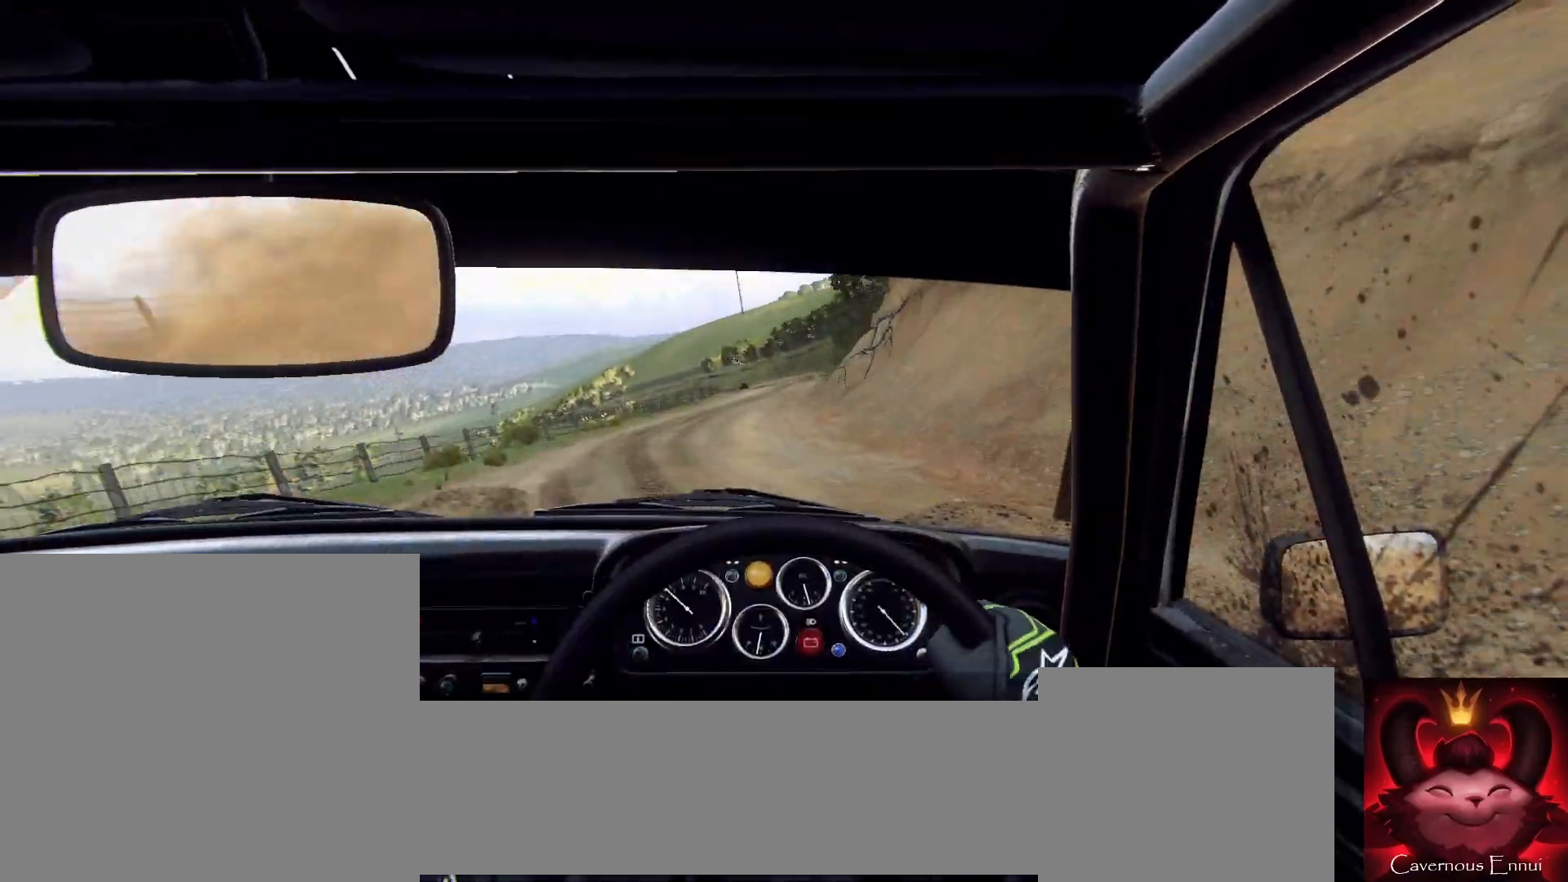
{"buttons": [], "left_stick": "right", "right_stick": "up", "events": [[33, "left_stick", "center"], [267, "left_stick", "right"]]}
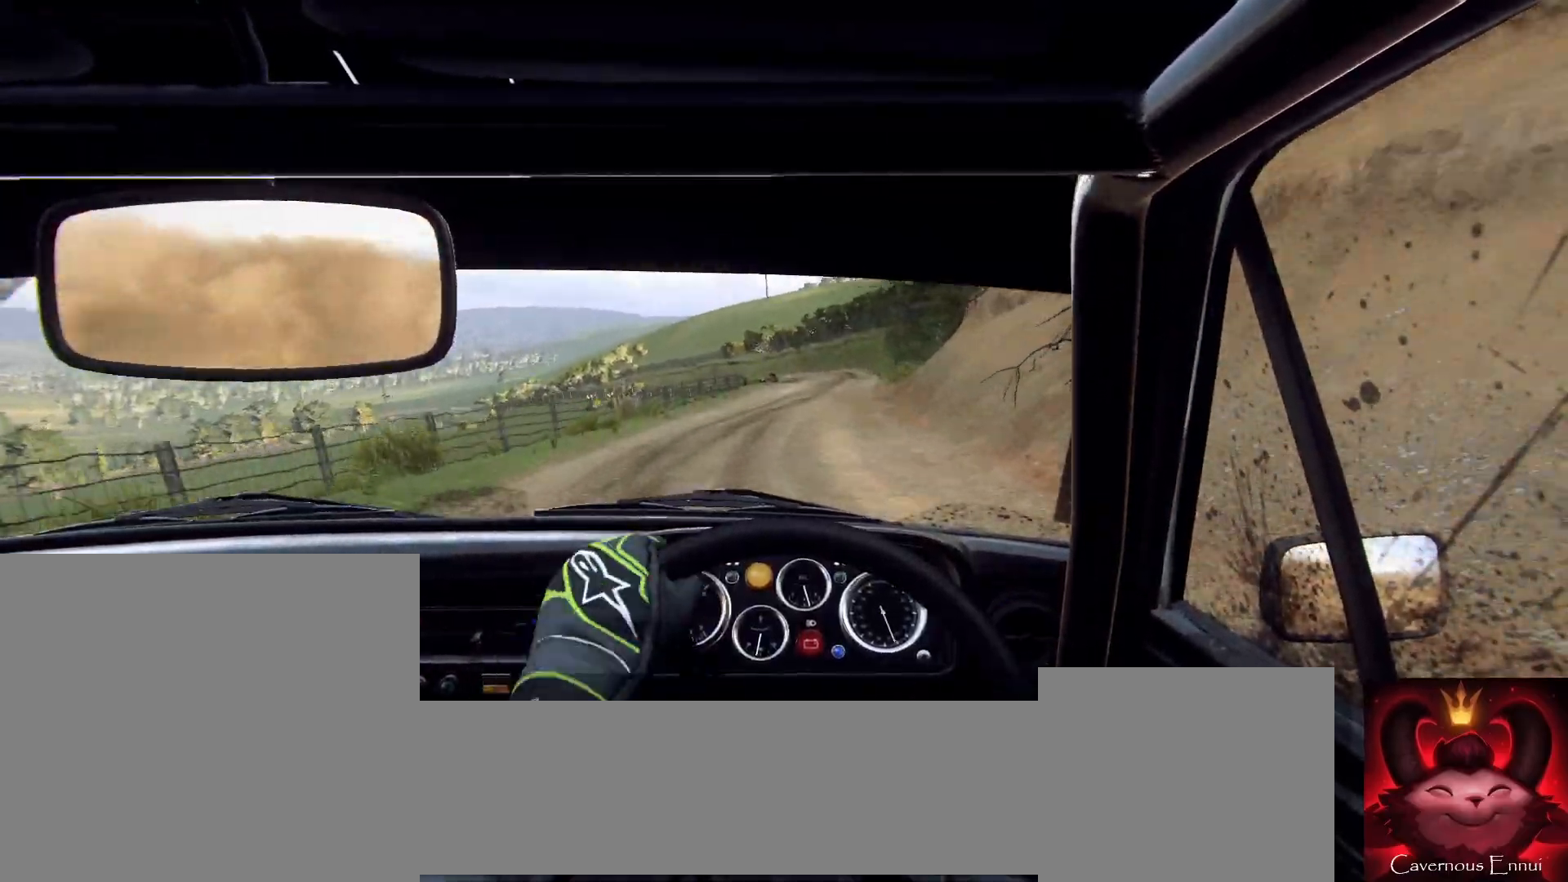
{"buttons": [], "left_stick": "center", "right_stick": "up", "events": [[100, "left_stick", "center"]]}
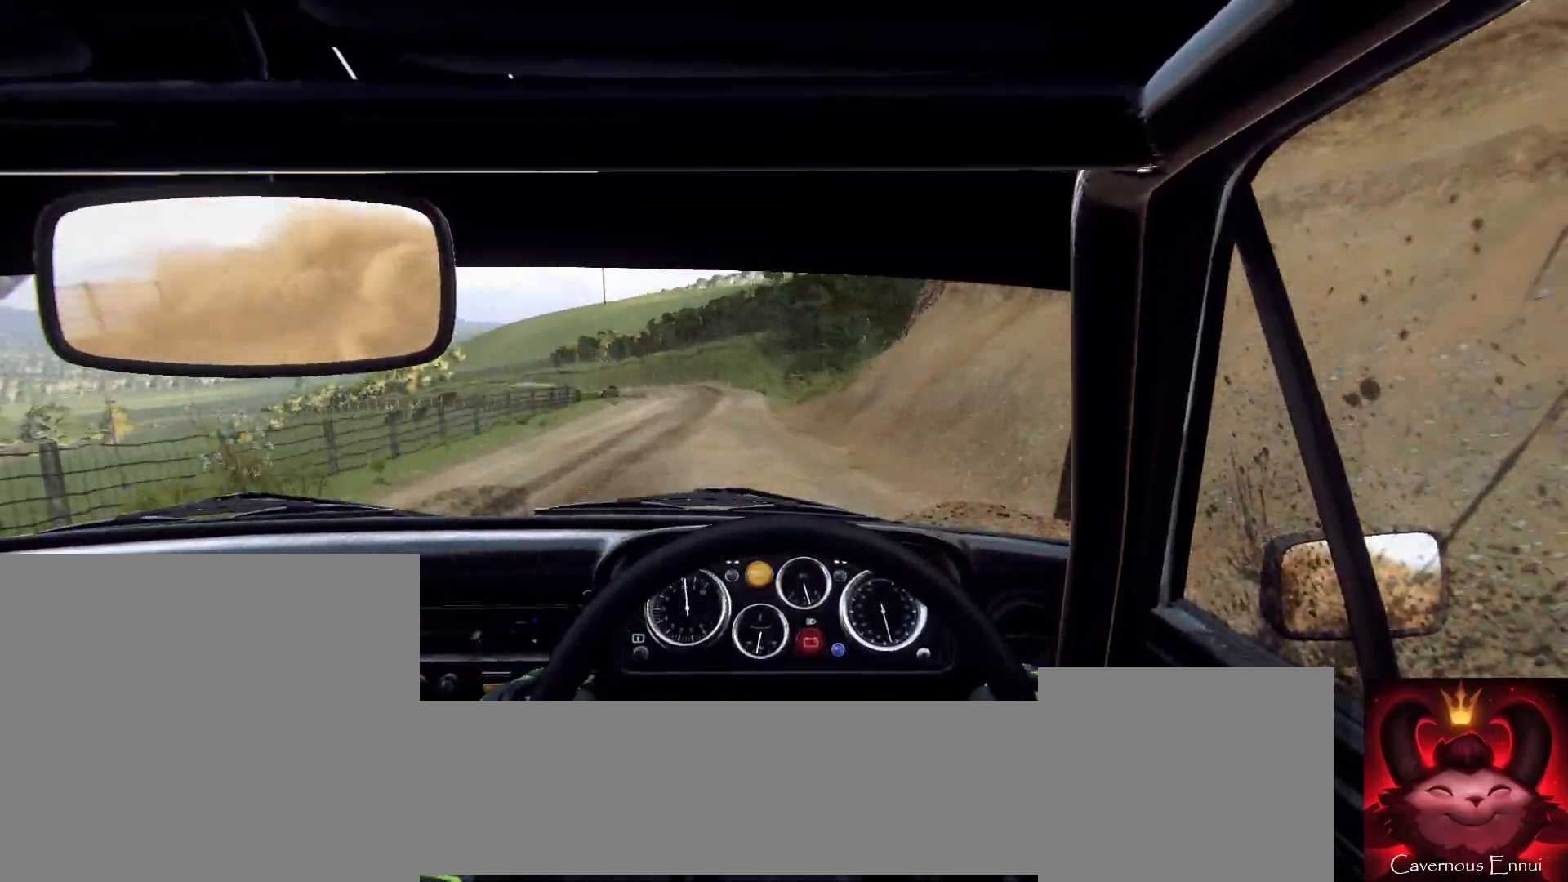
{"buttons": [], "left_stick": "center", "right_stick": "up", "events": [[67, "left_stick", "down-left"], [300, "left_stick", "center"]]}
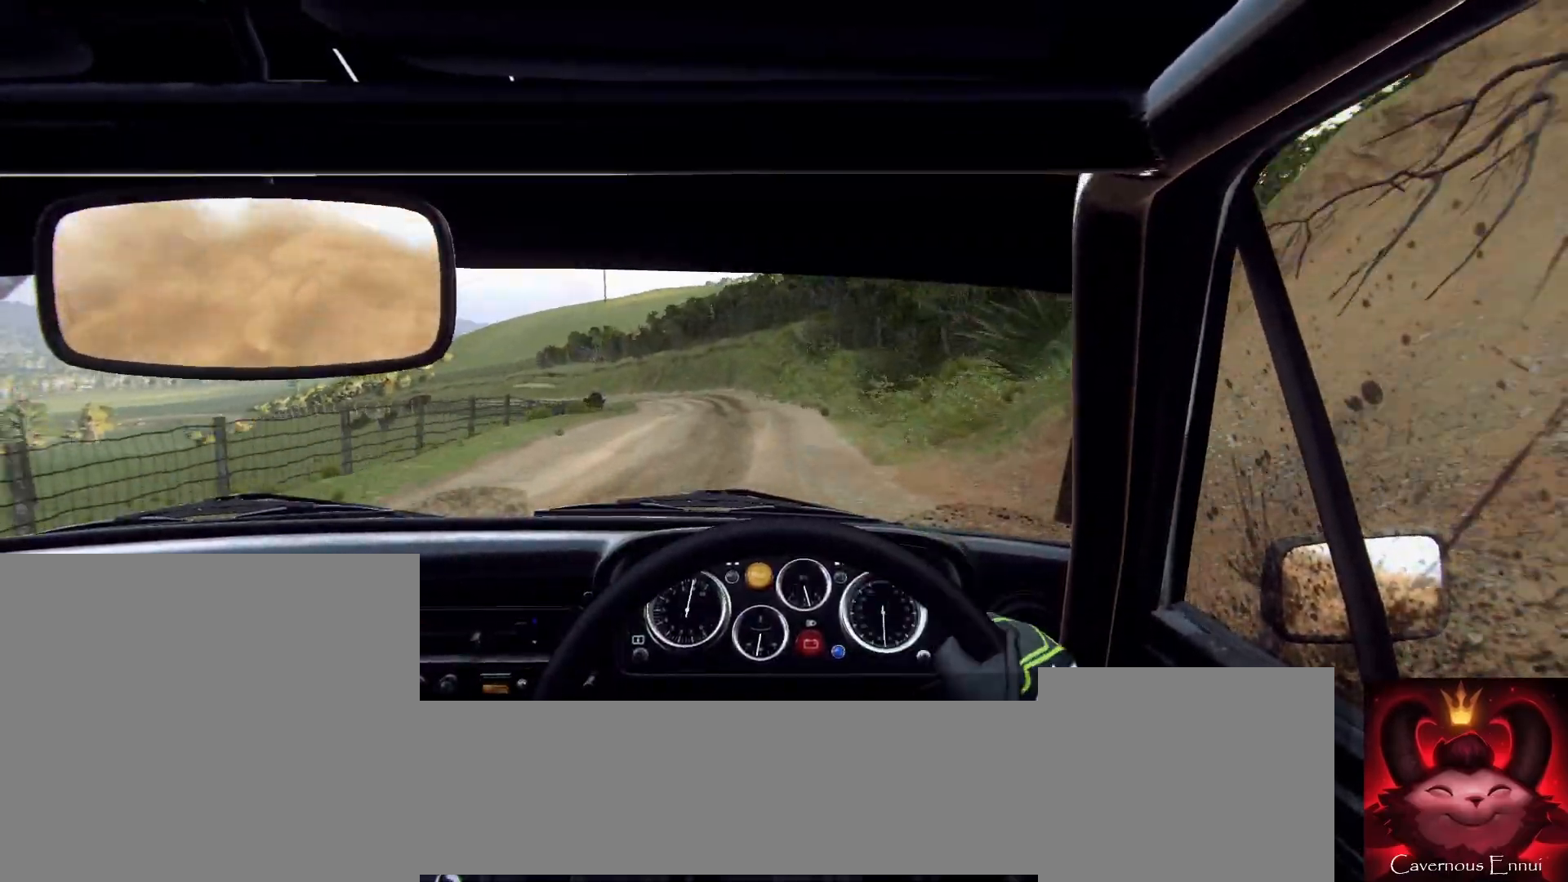
{"buttons": [], "left_stick": "left", "right_stick": "up", "events": [[67, "left_stick", "left"], [133, "R1", "down"], [233, "R1", "up"], [233, "left_stick", "center"], [400, "left_stick", "left"]]}
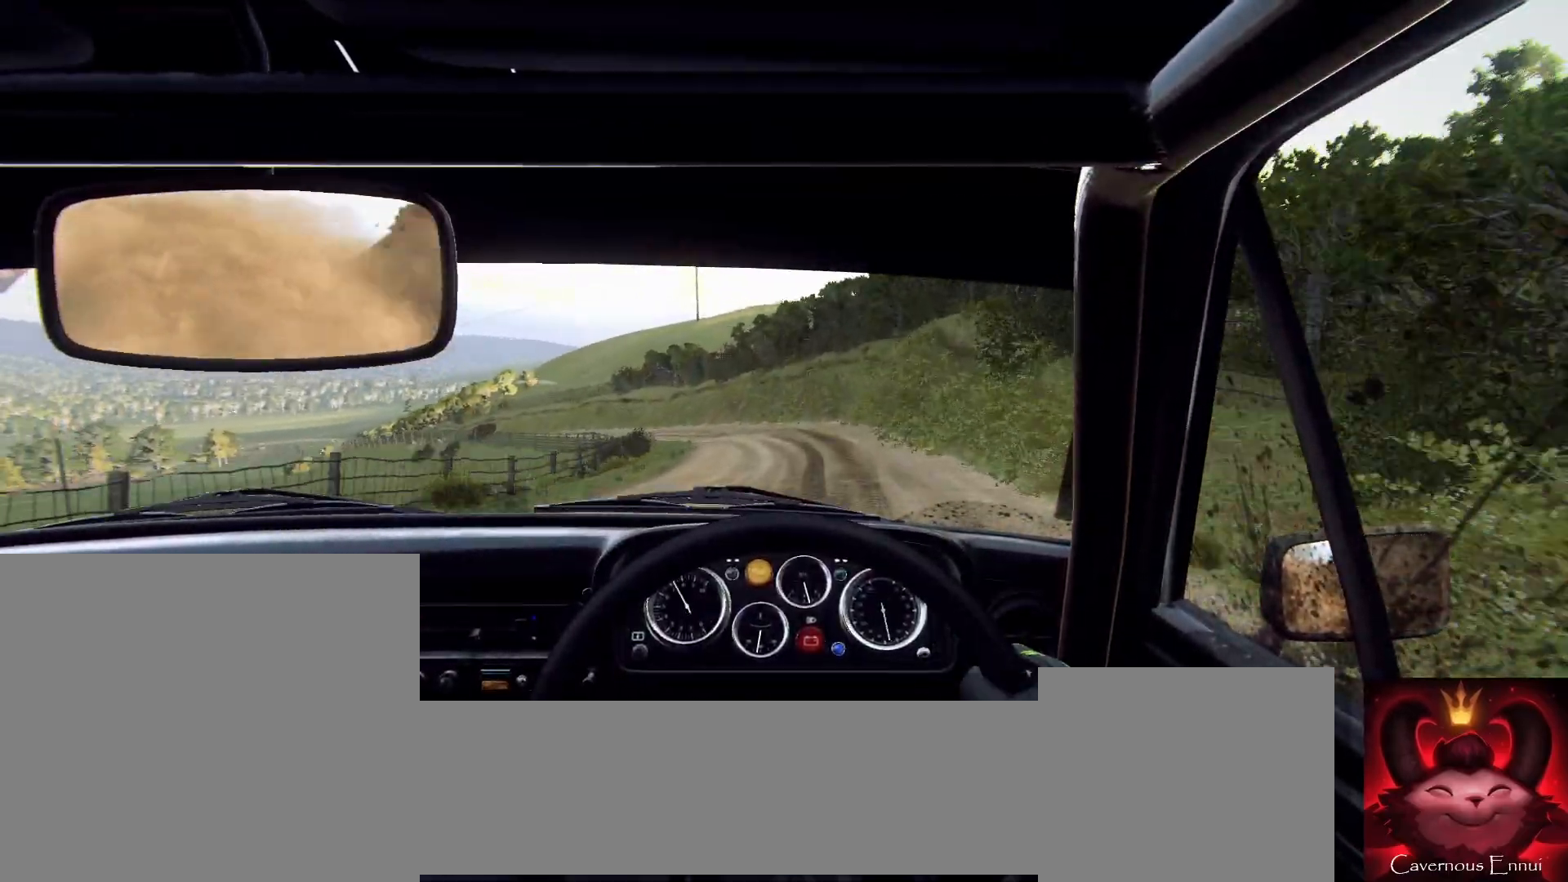
{"buttons": [], "left_stick": "left", "right_stick": "center", "events": [[33, "left_stick", "center"], [133, "left_stick", "left"], [200, "right_stick", "center"], [300, "left_stick", "center"], [367, "right_stick", "up"], [433, "L2", "down"], [433, "left_stick", "left"], [500, "L2", "up"], [500, "right_stick", "center"]]}
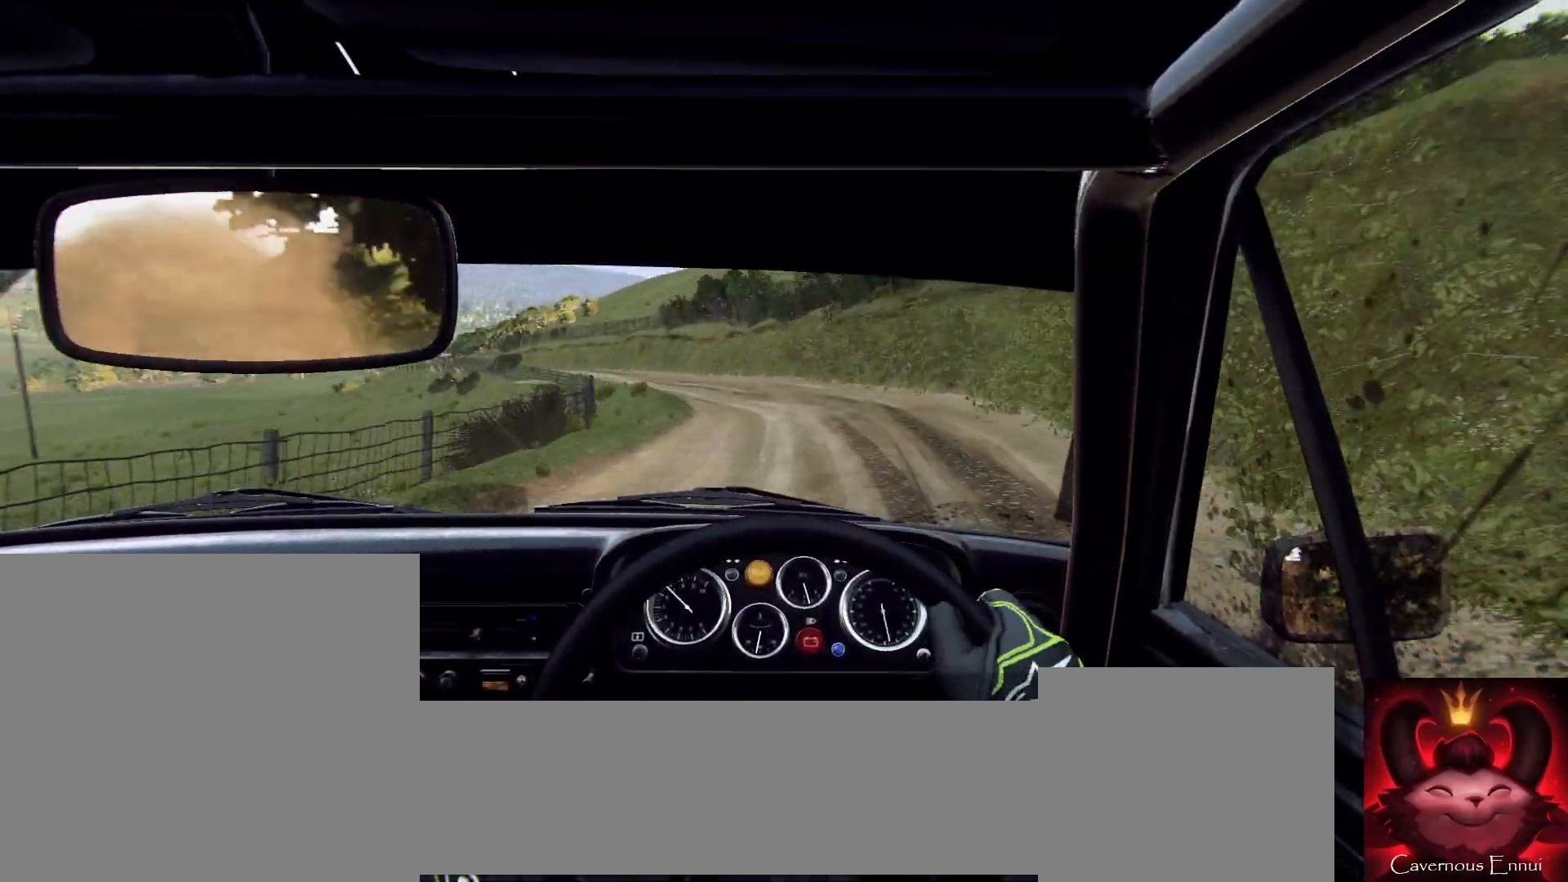
{"buttons": [], "left_stick": "center", "right_stick": "center", "events": [[67, "left_stick", "center"], [133, "left_stick", "left"], [300, "left_stick", "center"], [367, "right_stick", "up"], [400, "left_stick", "left"], [467, "right_stick", "center"], [500, "left_stick", "center"]]}
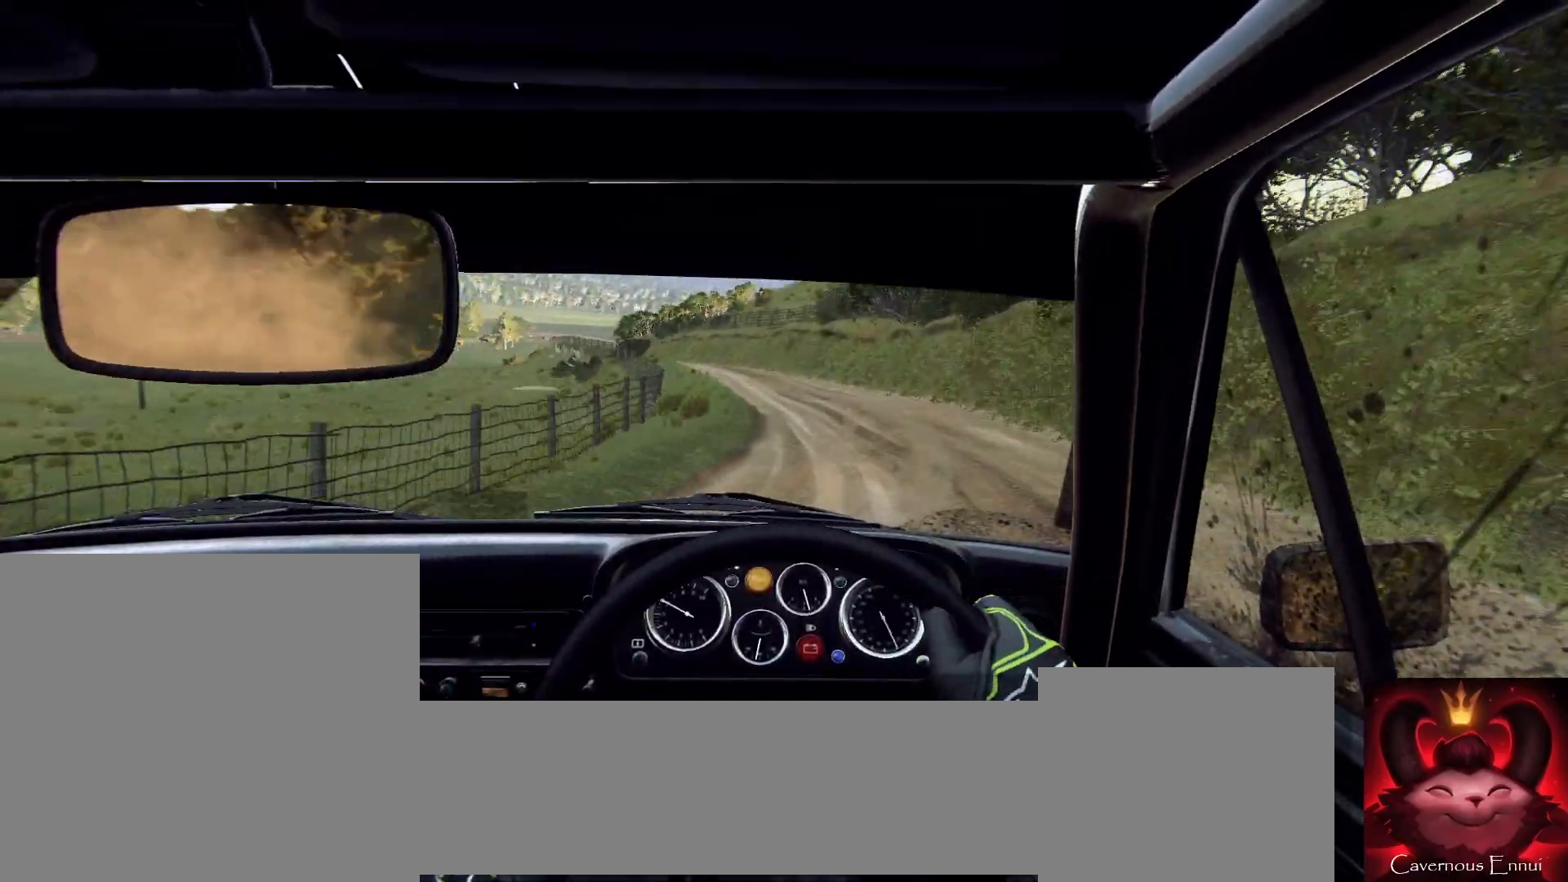
{"buttons": [], "left_stick": "center", "right_stick": "up", "events": [[300, "left_stick", "right"], [433, "left_stick", "center"], [467, "right_stick", "up"]]}
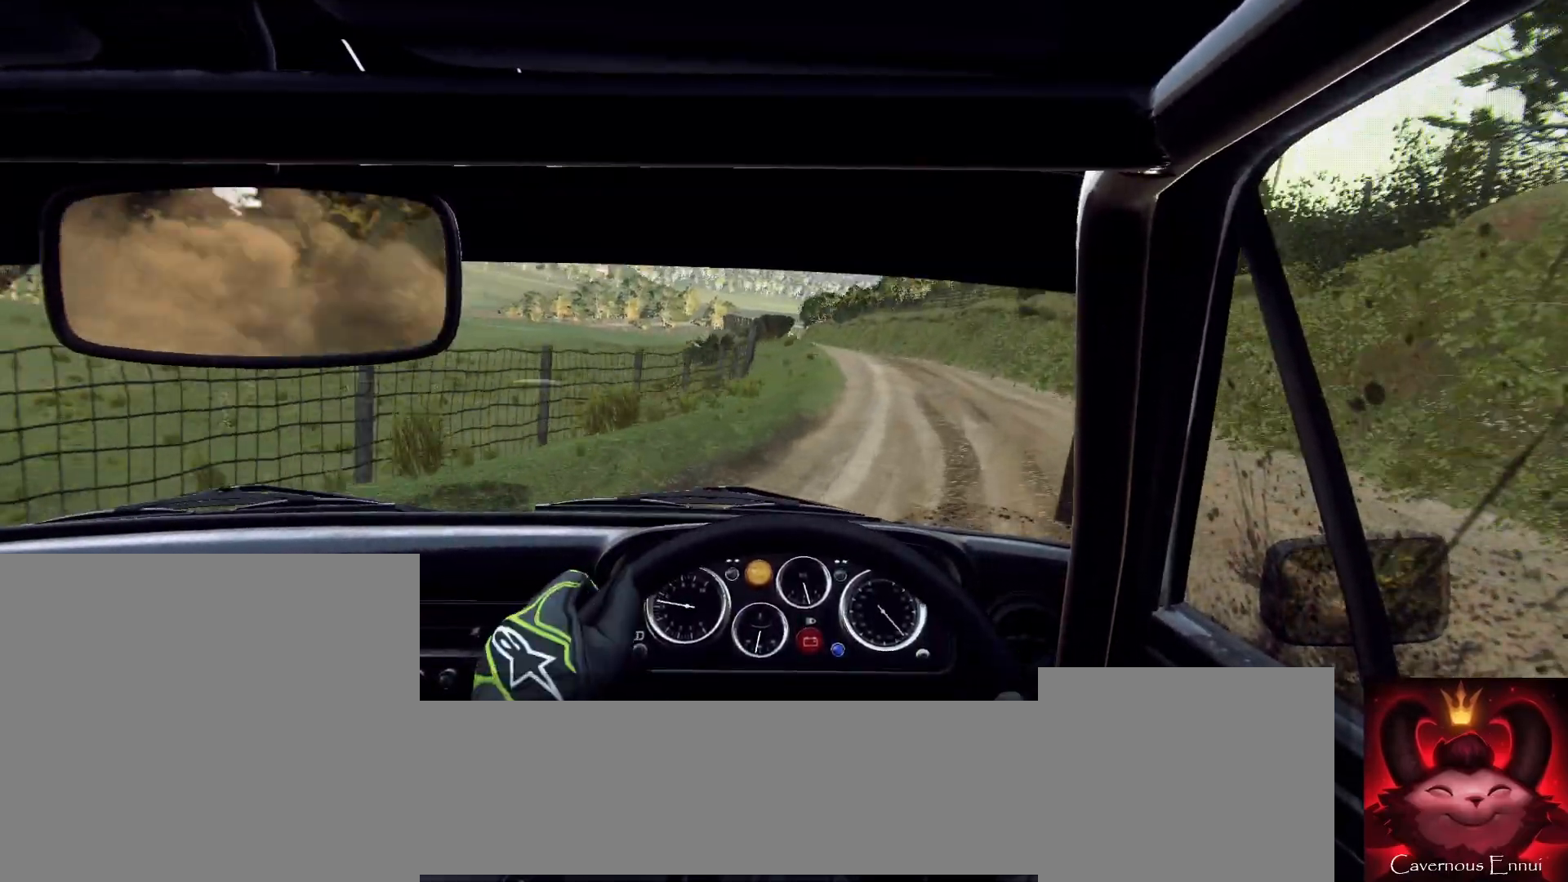
{"buttons": [], "left_stick": "left", "right_stick": "up", "events": [[33, "left_stick", "right"], [67, "right_stick", "center"], [300, "left_stick", "center"], [333, "right_stick", "up"], [400, "left_stick", "left"]]}
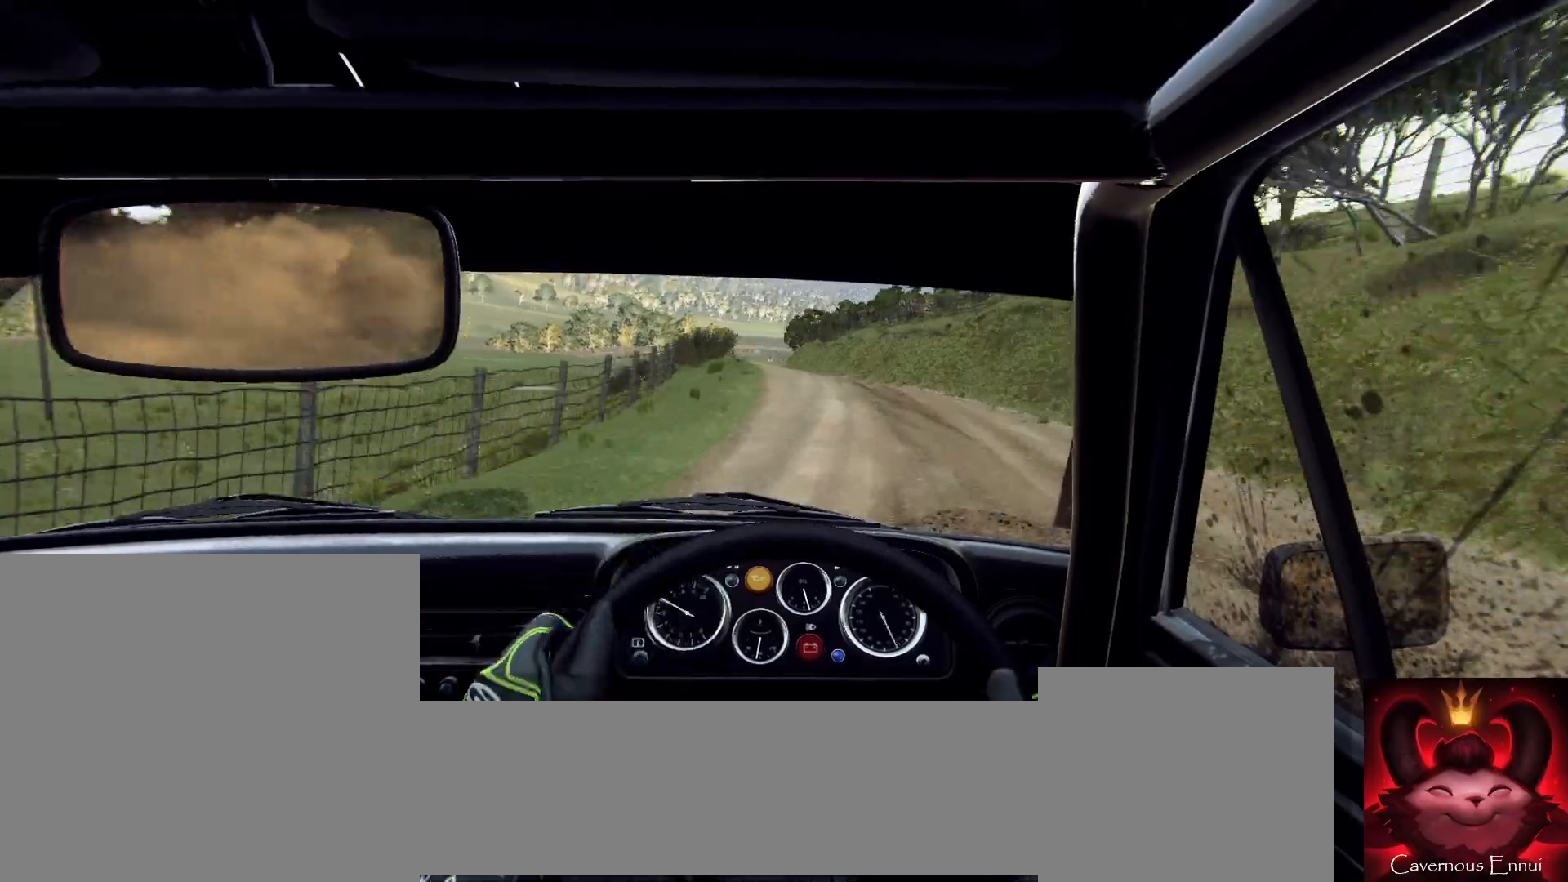
{"buttons": [], "left_stick": "center", "right_stick": "up", "events": [[33, "left_stick", "center"], [133, "left_stick", "left"], [267, "right_stick", "center"], [367, "left_stick", "center"], [500, "right_stick", "up"]]}
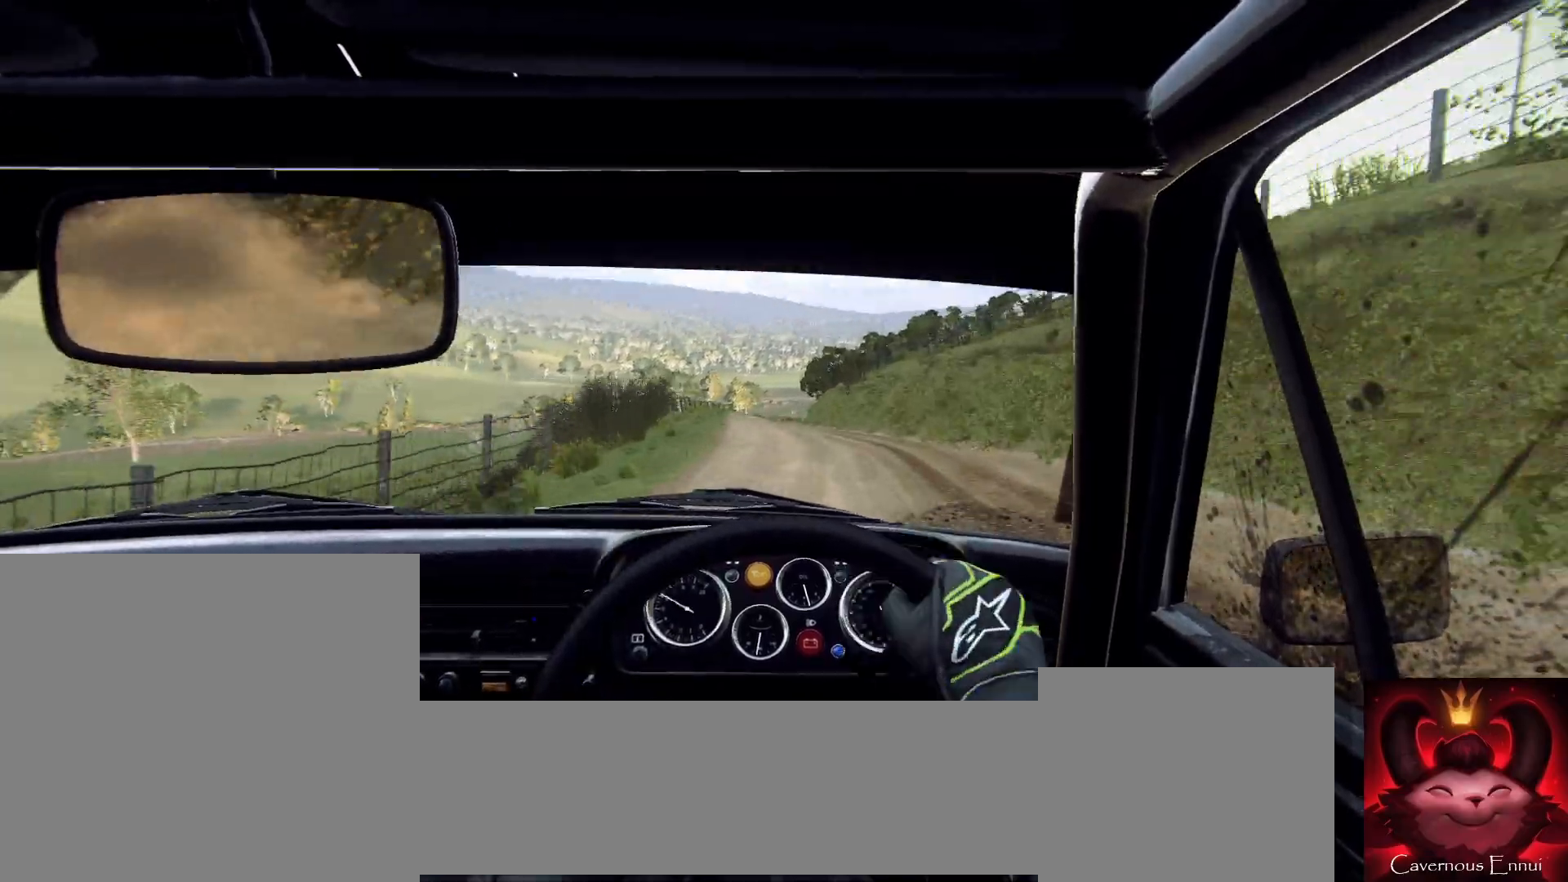
{"buttons": [], "left_stick": "right", "right_stick": "up", "events": [[500, "left_stick", "right"]]}
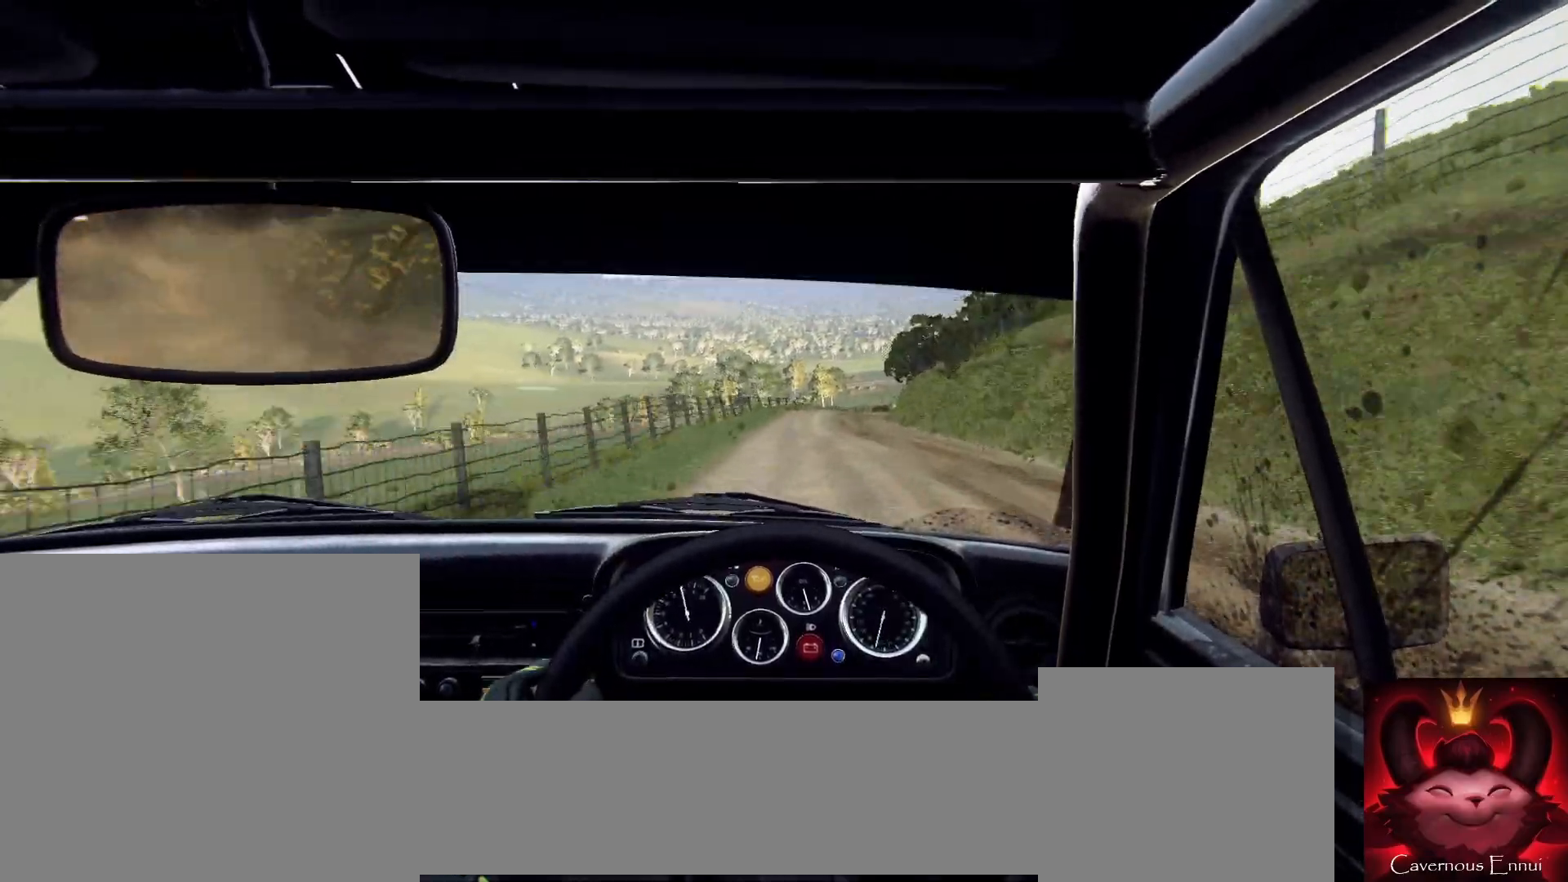
{"buttons": [], "left_stick": "center", "right_stick": "up", "events": [[333, "left_stick", "center"]]}
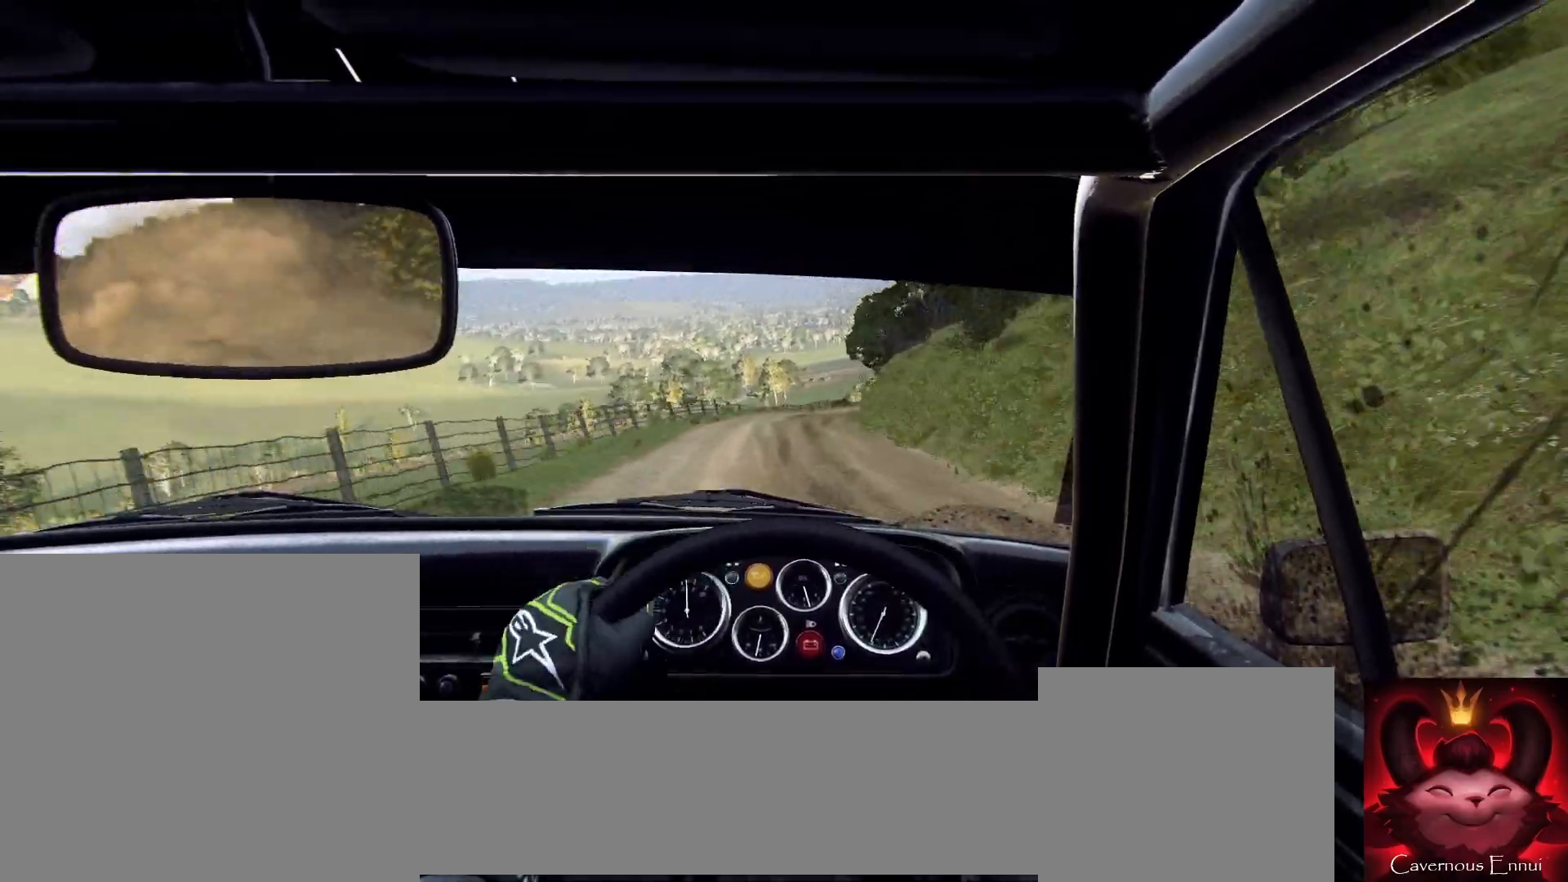
{"buttons": [], "left_stick": "center", "right_stick": "center", "events": [[233, "left_stick", "right"], [333, "right_stick", "center"], [367, "left_stick", "left"], [433, "left_stick", "center"]]}